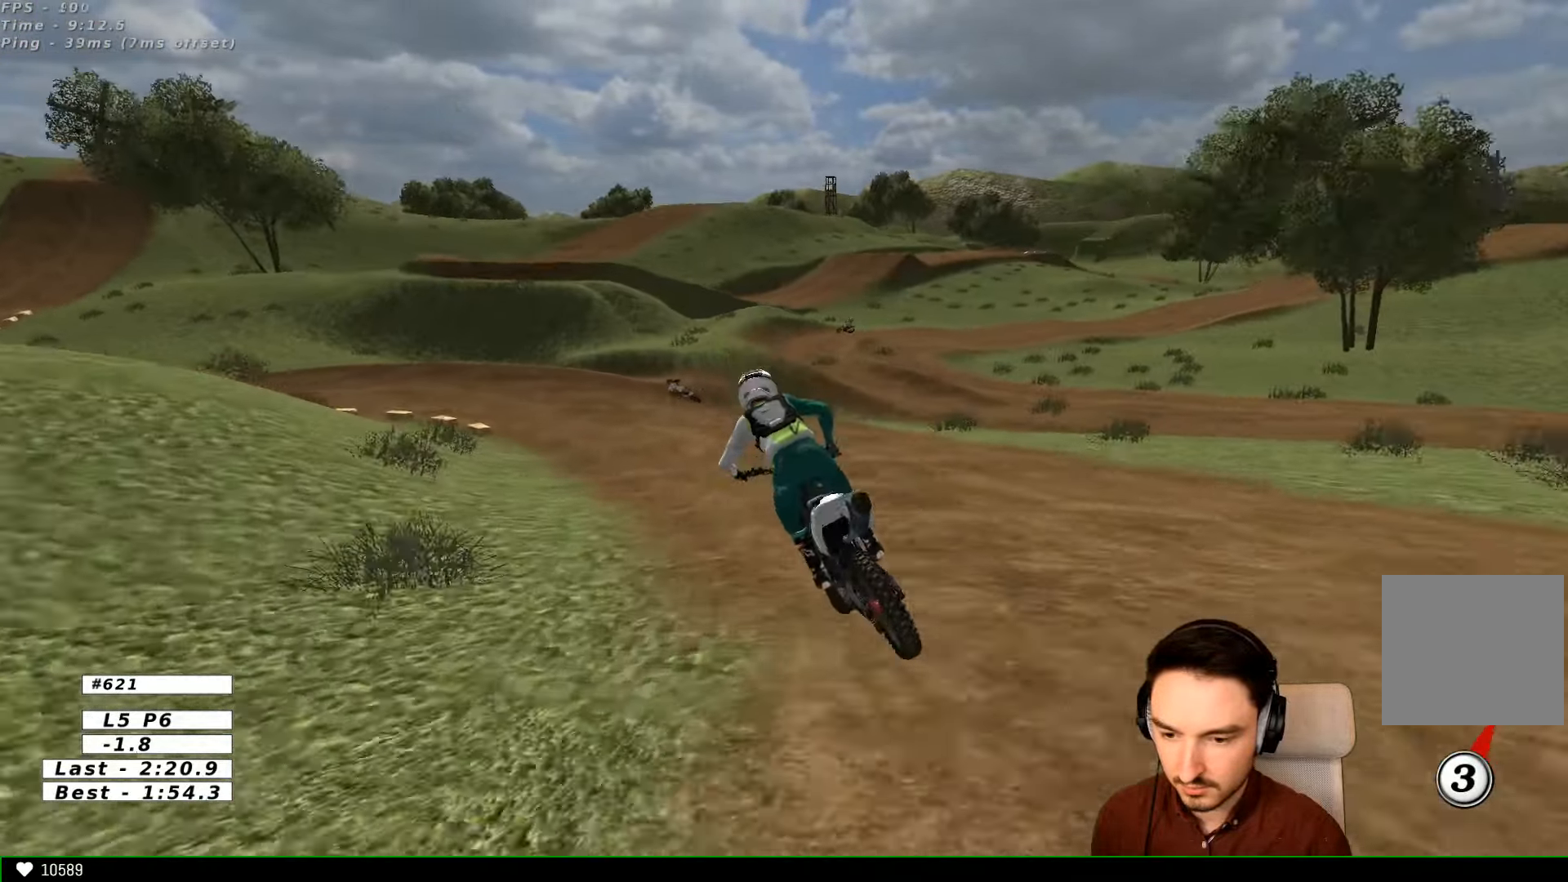
Gameplay with a controller (Xbox layout); each line is a JSON object with the inputs held at the frame after it. "events" lists button and stick changes between this image and that frame as [ms after this image, input, new state], when the widget could be followed in between. Not read: L1 L3 R3.
{"buttons": [], "left_stick": "center", "right_stick": "center", "events": []}
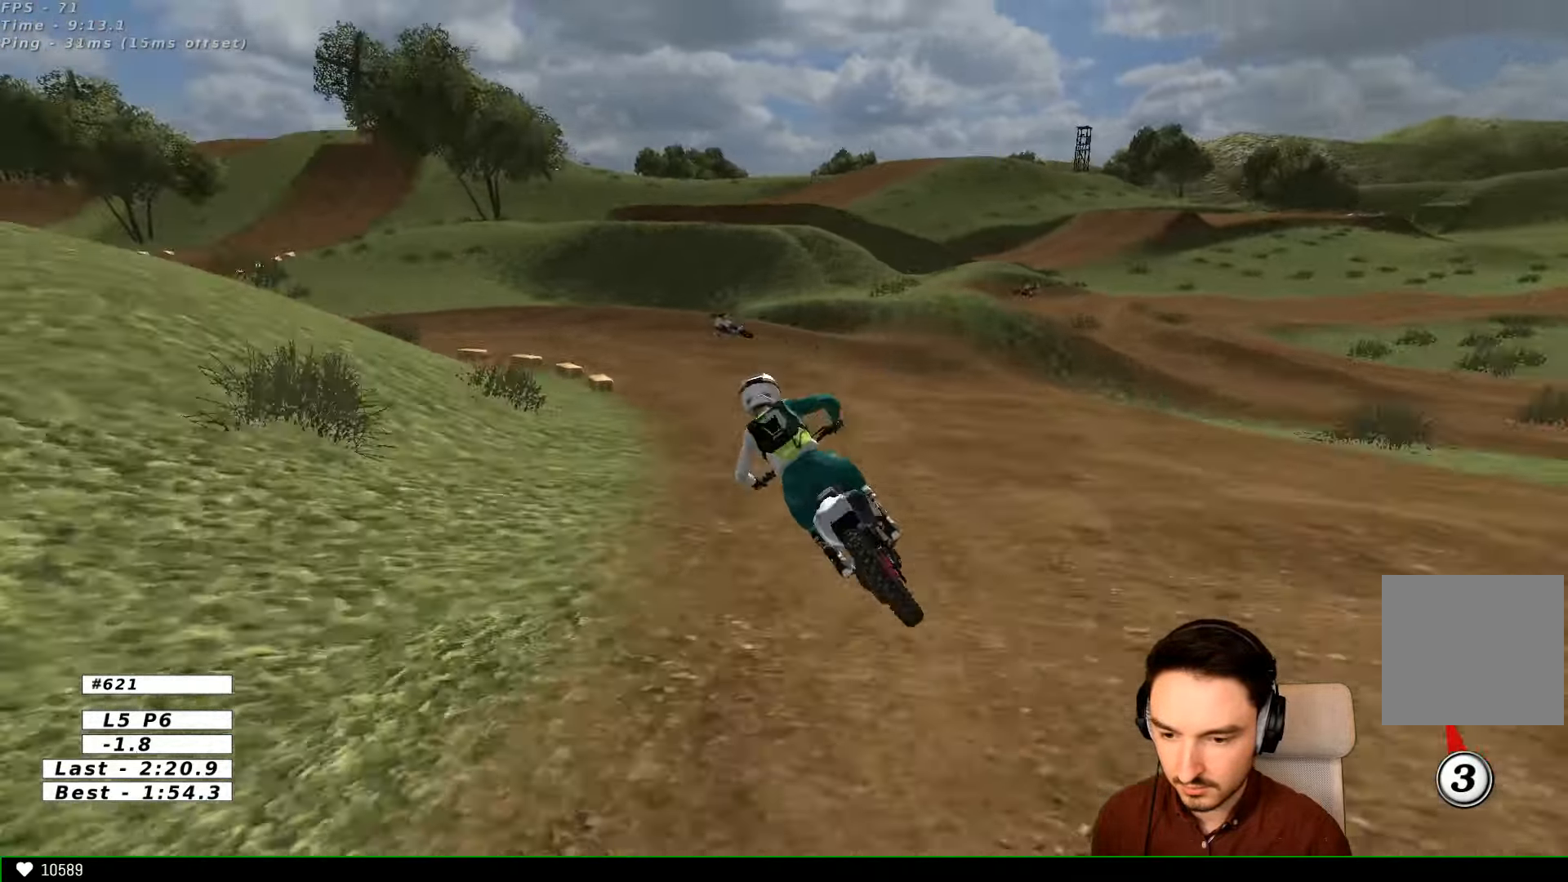
{"buttons": ["X"], "left_stick": "center", "right_stick": "center", "events": [[67, "left_stick", "down-right"], [334, "left_stick", "center"], [434, "X", "down"]]}
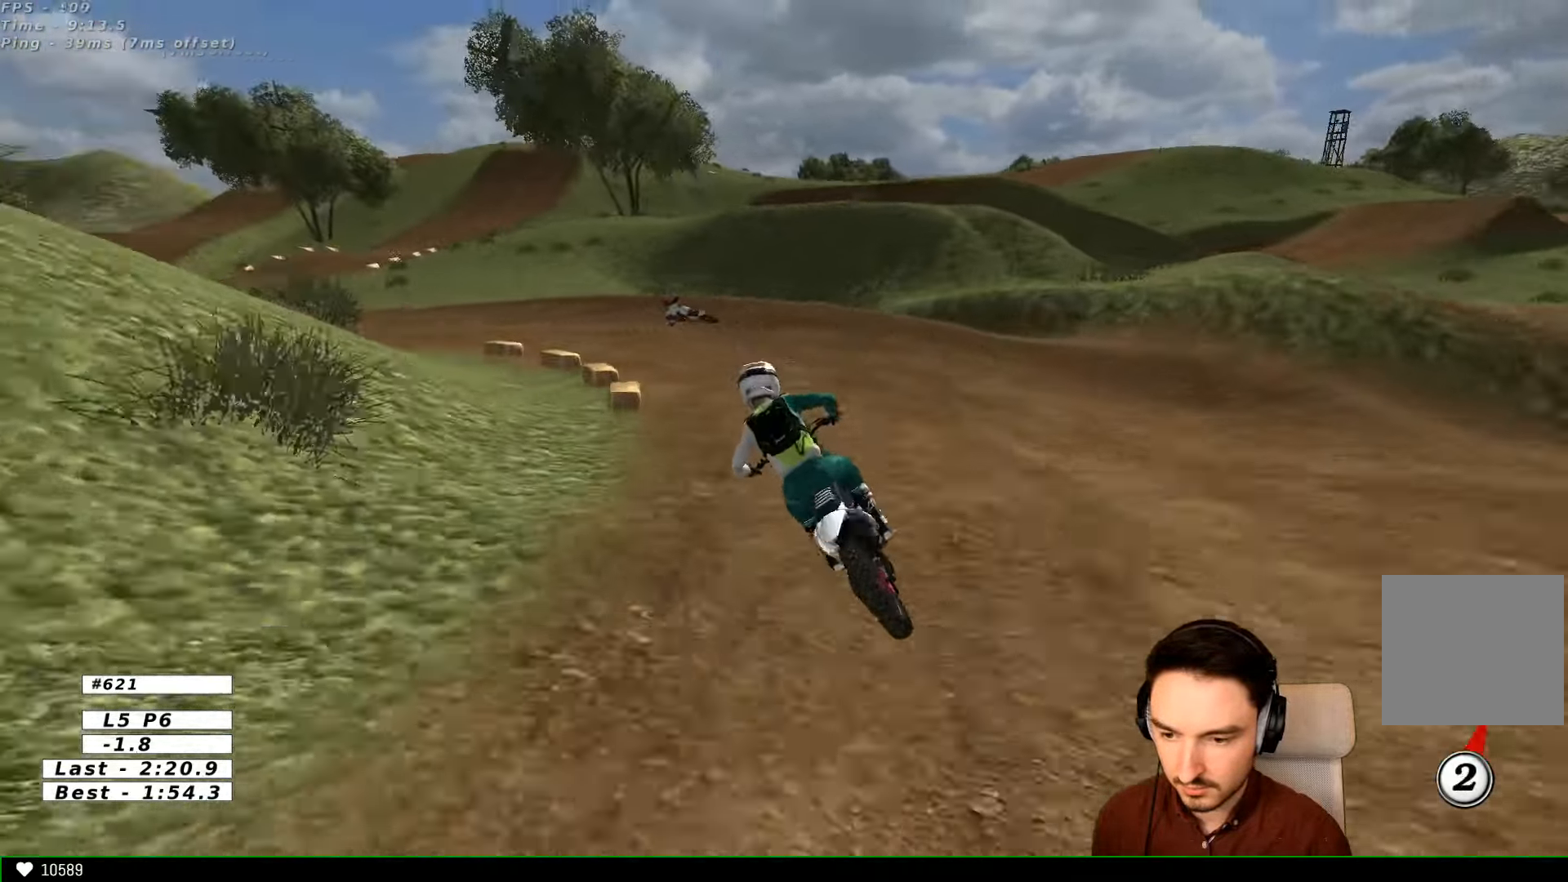
{"buttons": [], "left_stick": "center", "right_stick": "center", "events": [[34, "X", "up"], [134, "X", "down"], [167, "X", "up"], [234, "L2", "down"], [300, "X", "down"], [300, "left_stick", "left"], [400, "L2", "up"], [400, "X", "up"], [467, "left_stick", "center"]]}
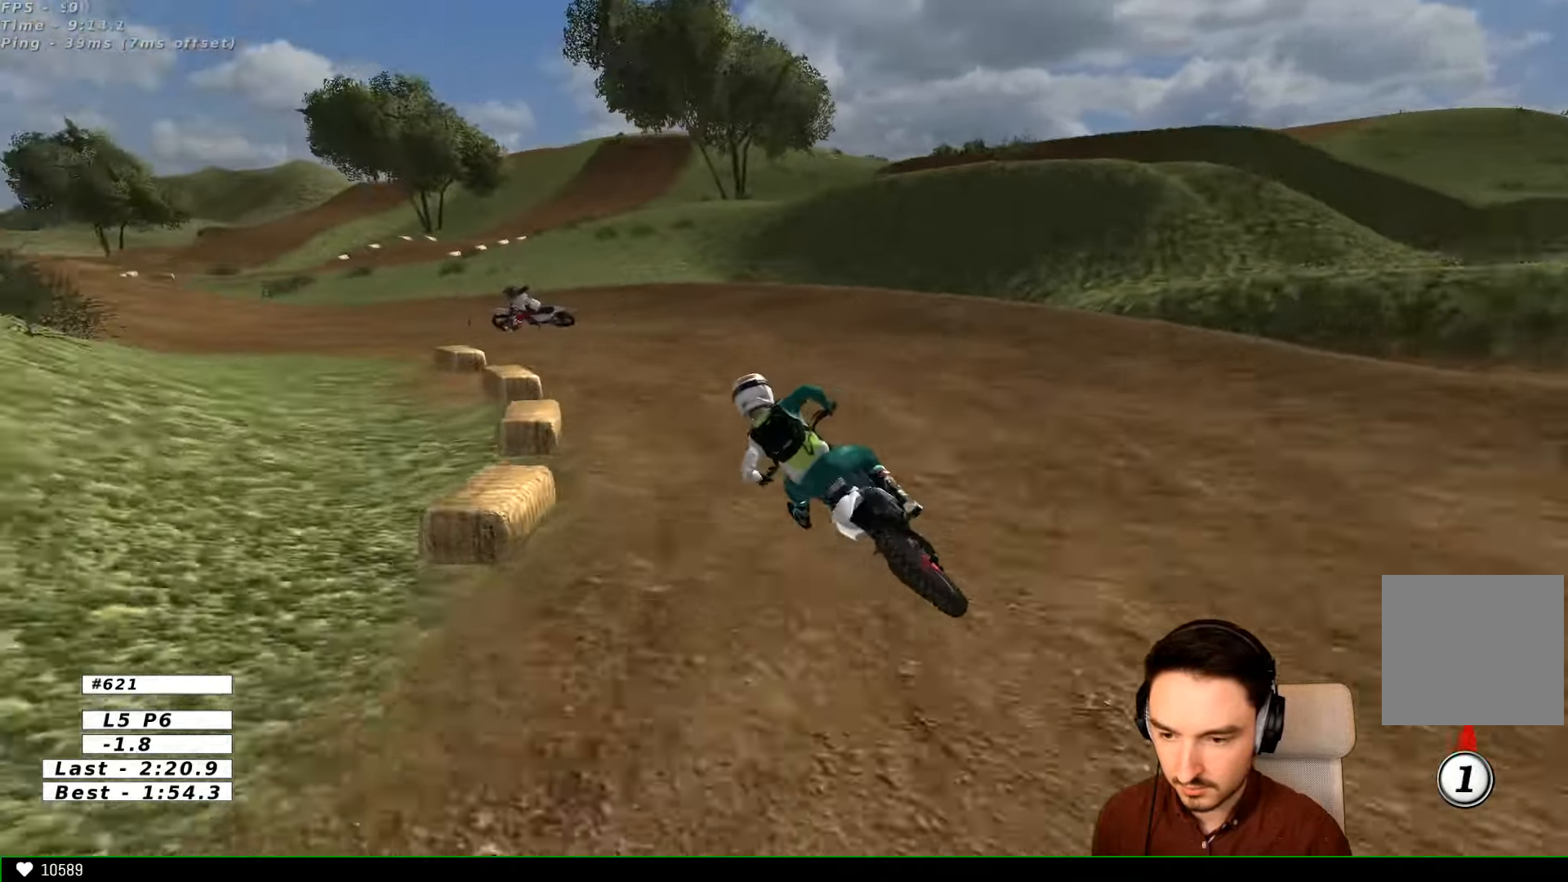
{"buttons": [], "left_stick": "right", "right_stick": "center", "events": [[500, "left_stick", "right"]]}
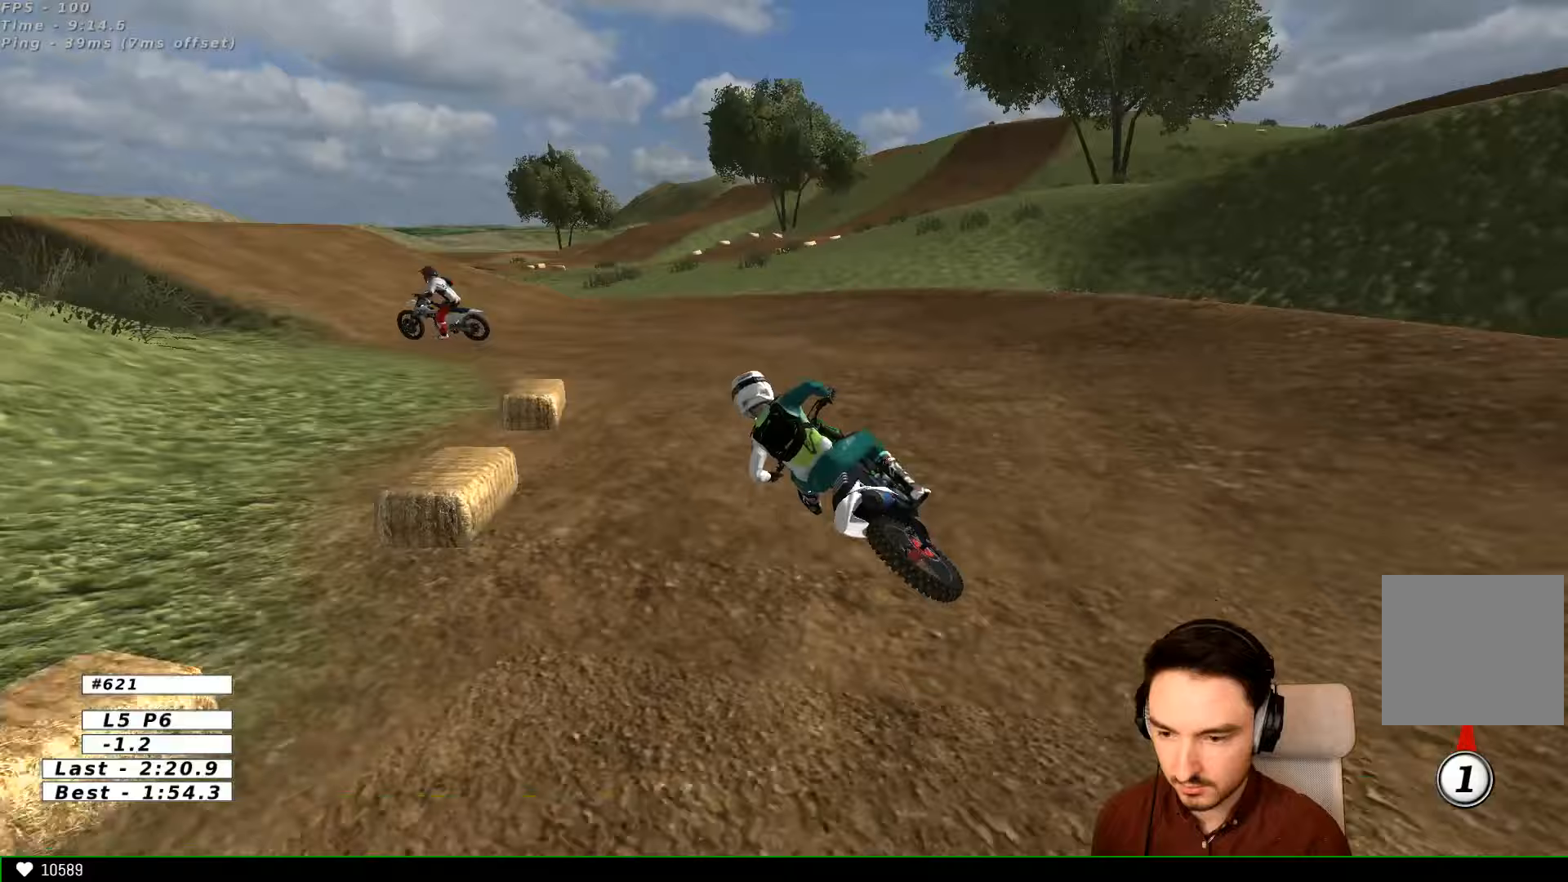
{"buttons": [], "left_stick": "center", "right_stick": "center", "events": [[167, "left_stick", "center"]]}
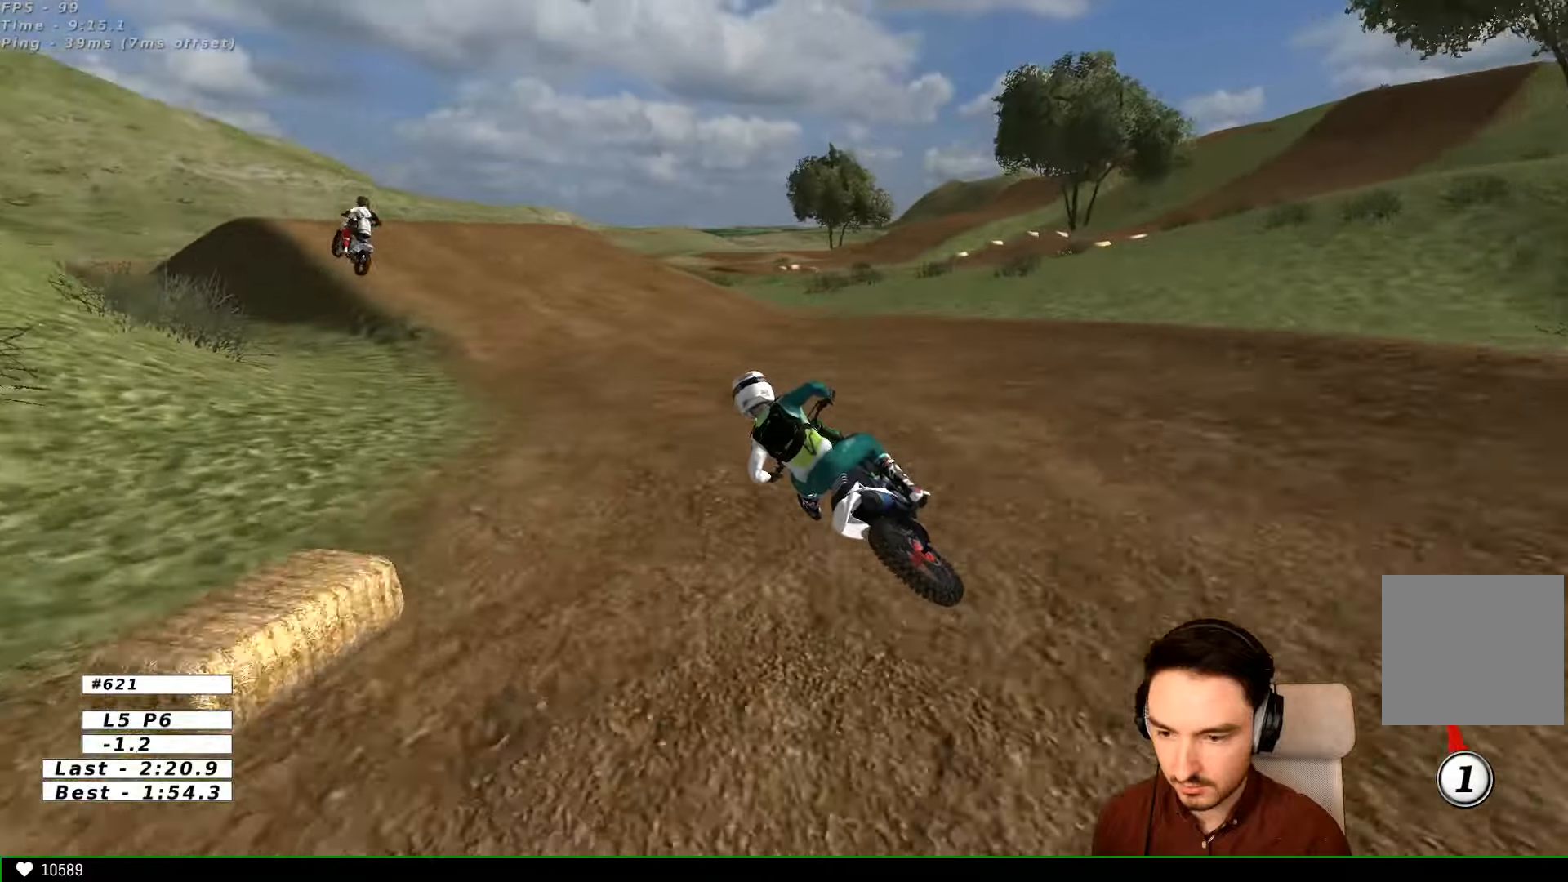
{"buttons": [], "left_stick": "right", "right_stick": "center", "events": [[333, "left_stick", "right"]]}
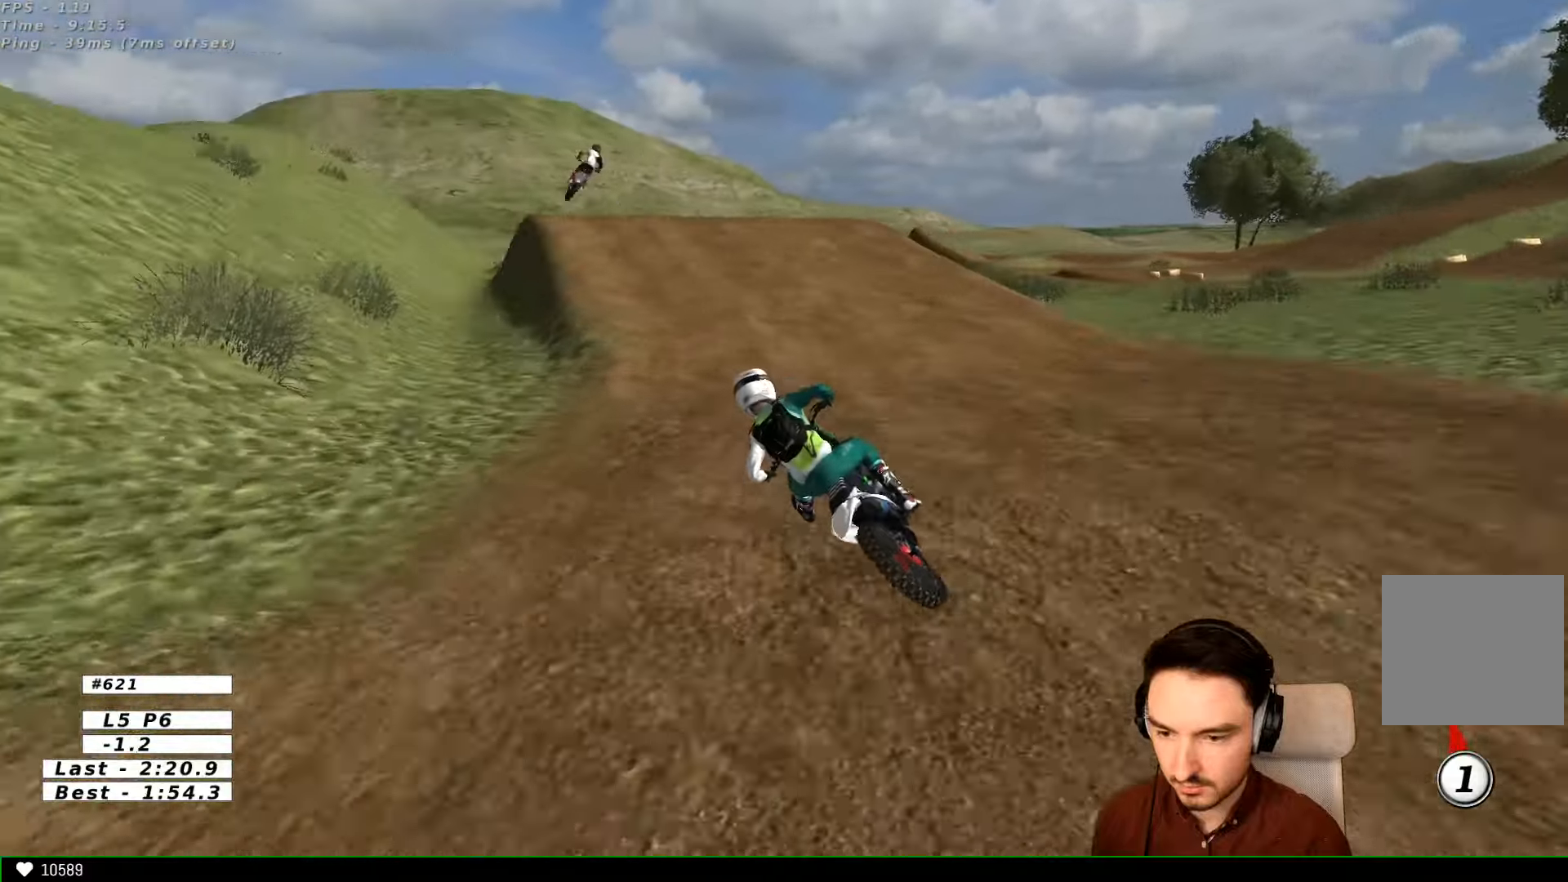
{"buttons": ["R2"], "left_stick": "right", "right_stick": "center", "events": [[133, "R2", "down"], [267, "left_stick", "center"], [467, "left_stick", "right"]]}
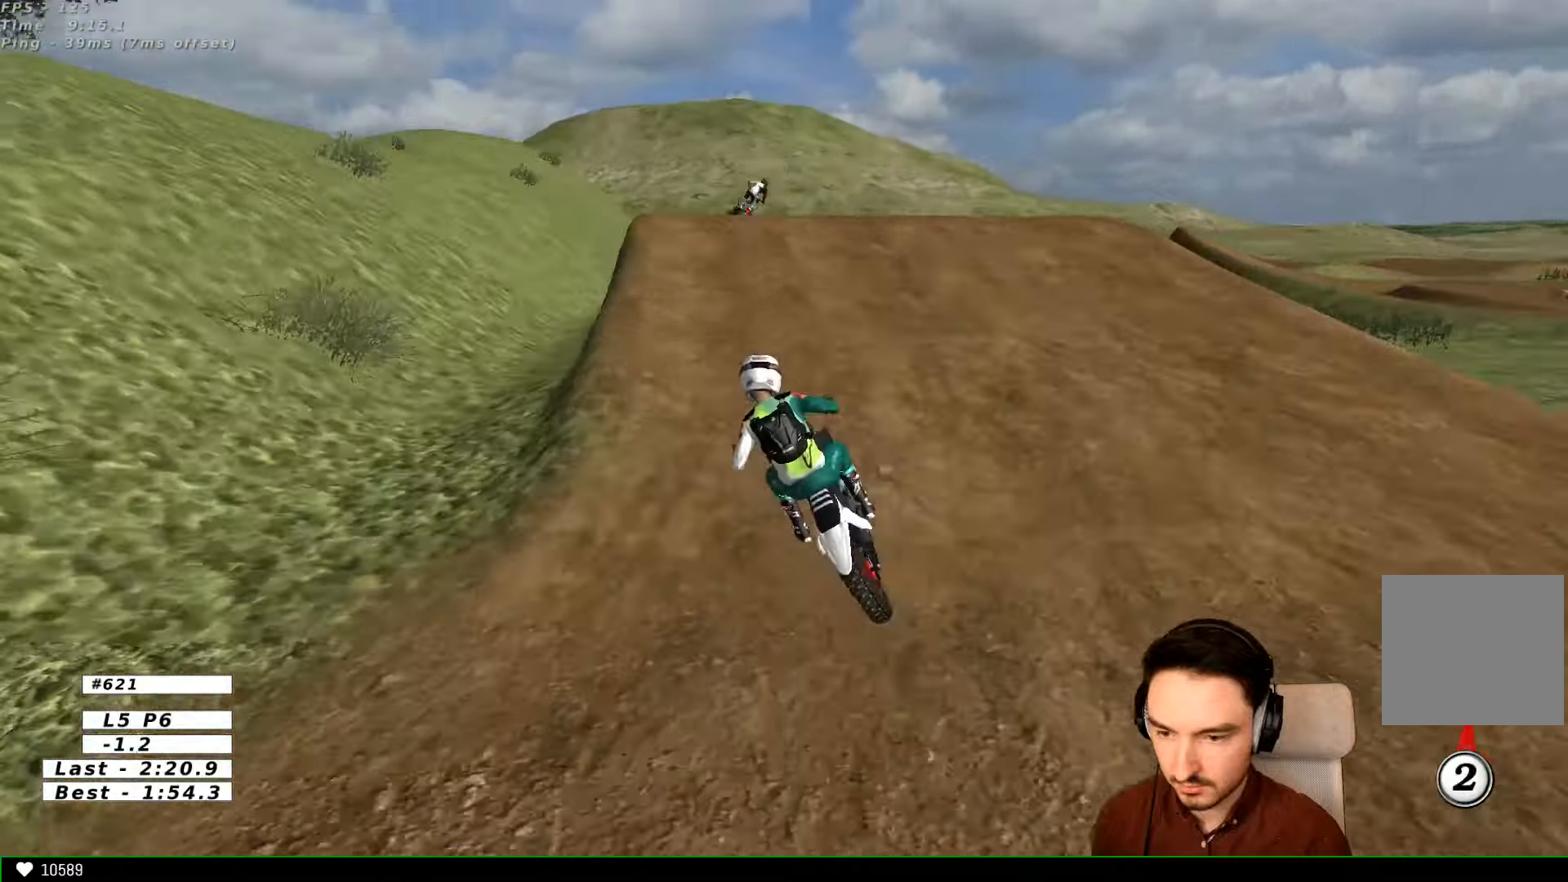
{"buttons": [], "left_stick": "center", "right_stick": "center", "events": [[33, "B", "down"], [133, "B", "up"], [333, "R2", "up"], [467, "left_stick", "center"]]}
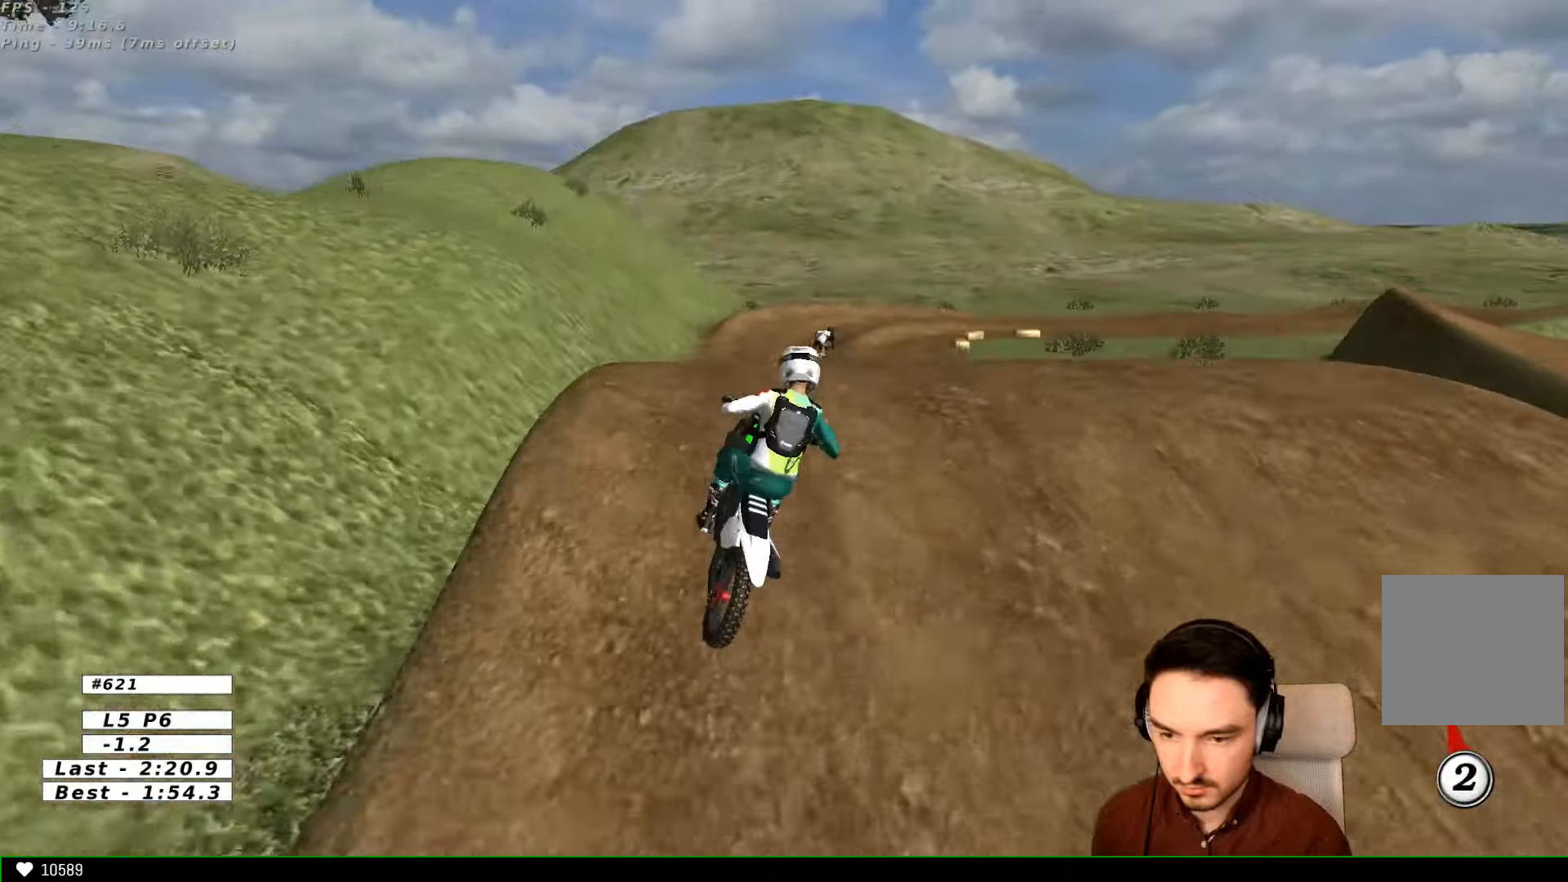
{"buttons": ["R2"], "left_stick": "down", "right_stick": "center", "events": [[67, "left_stick", "down-right"], [167, "left_stick", "down"], [367, "R2", "down"]]}
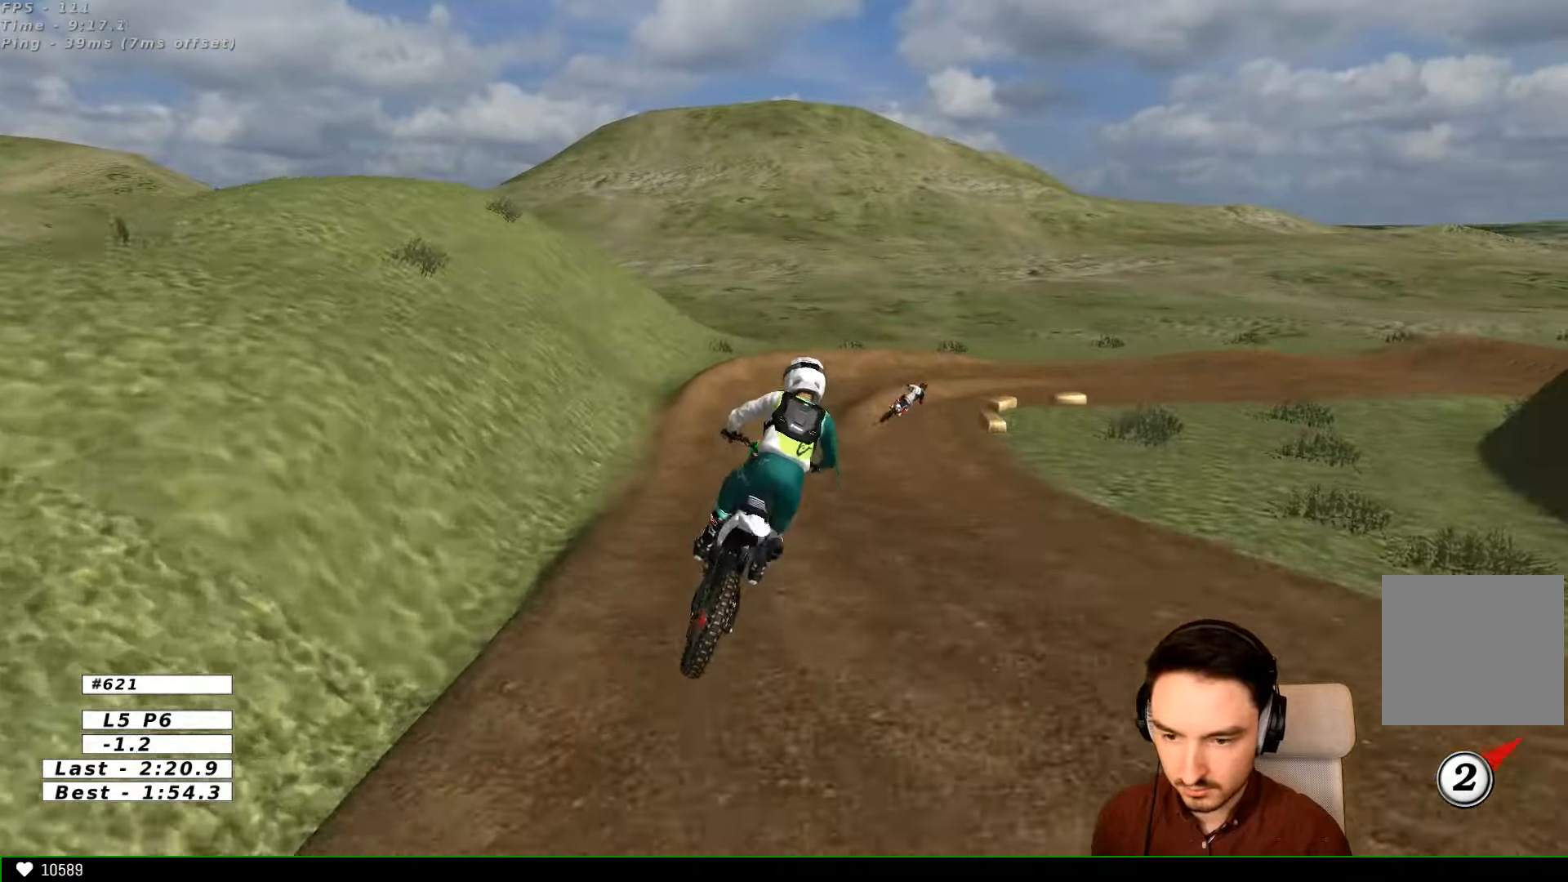
{"buttons": ["R2"], "left_stick": "center", "right_stick": "center", "events": [[33, "left_stick", "down-right"], [233, "left_stick", "down"], [367, "left_stick", "down-right"], [467, "left_stick", "center"]]}
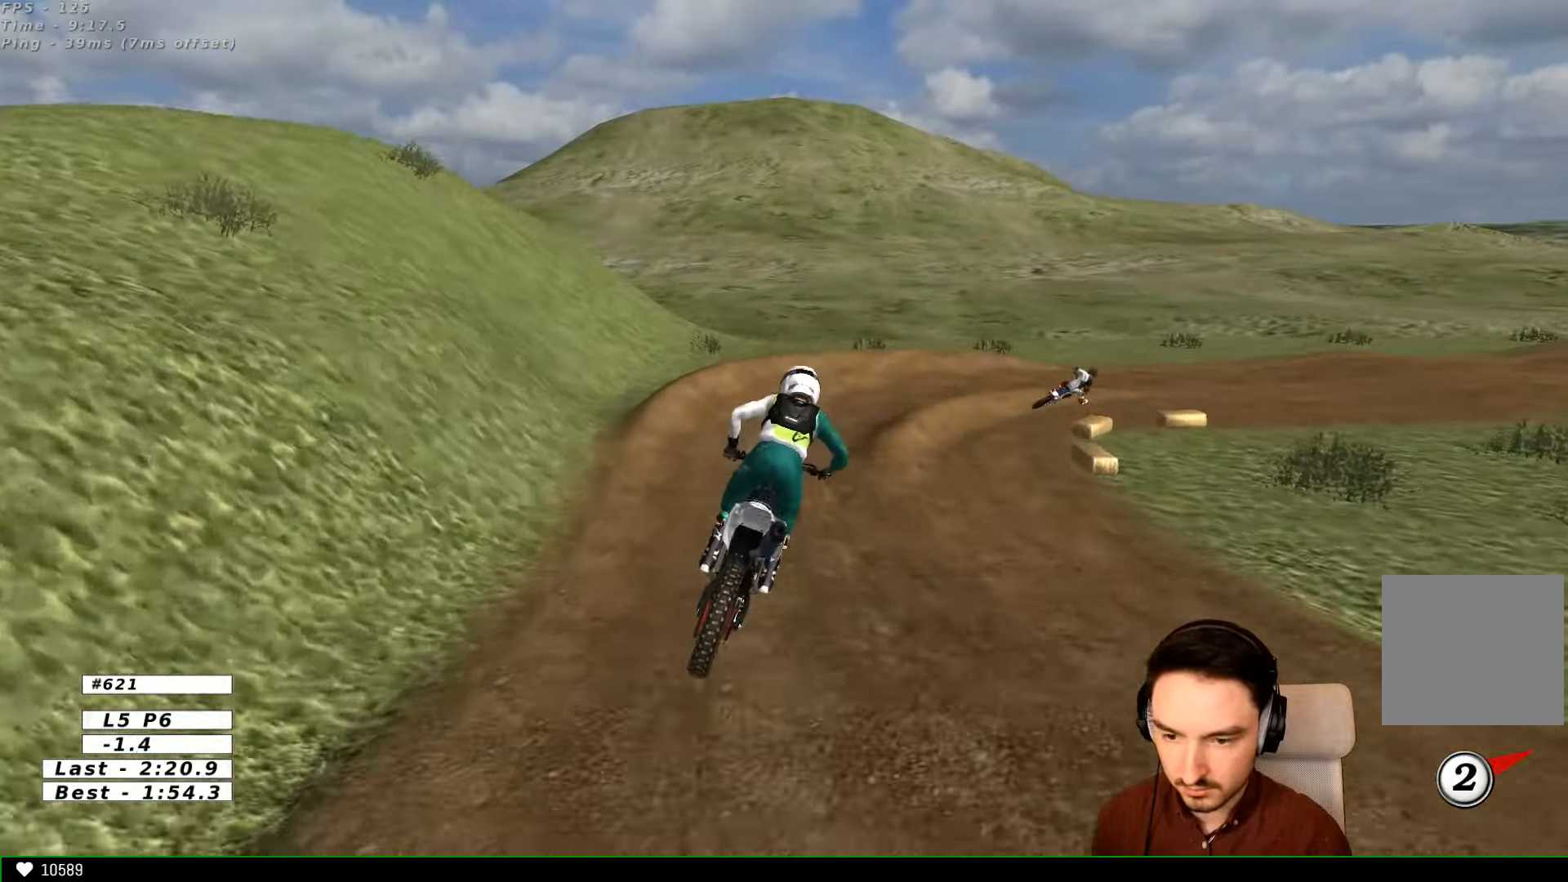
{"buttons": ["R2"], "left_stick": "right", "right_stick": "center", "events": [[333, "left_stick", "right"]]}
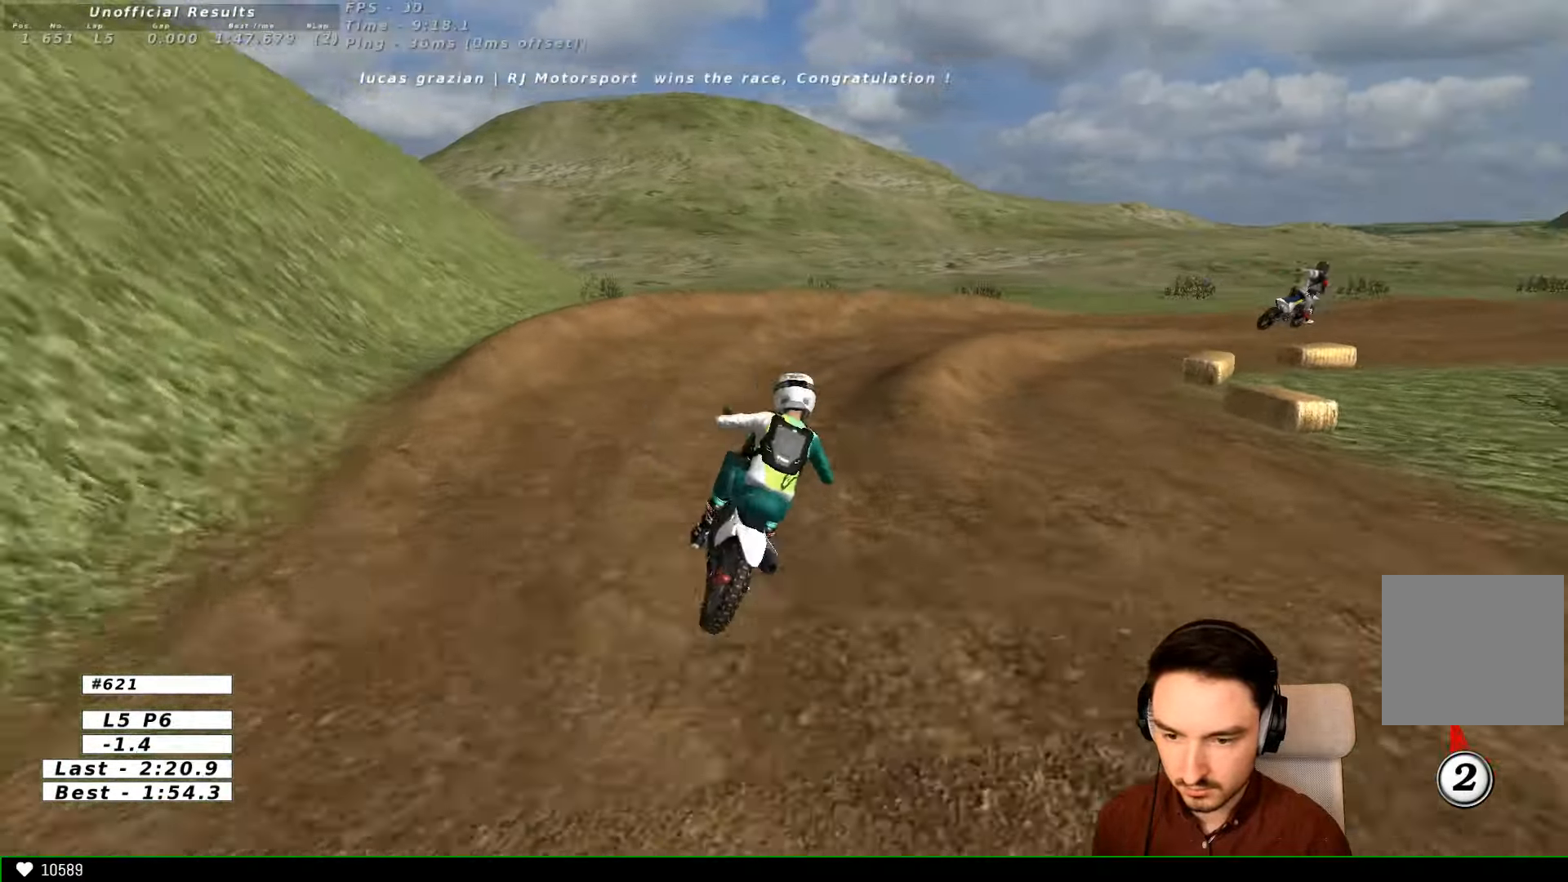
{"buttons": [], "left_stick": "center", "right_stick": "center", "events": [[67, "R2", "up"], [100, "L2", "down"], [100, "X", "down"], [167, "X", "up"], [200, "L2", "up"], [267, "left_stick", "center"]]}
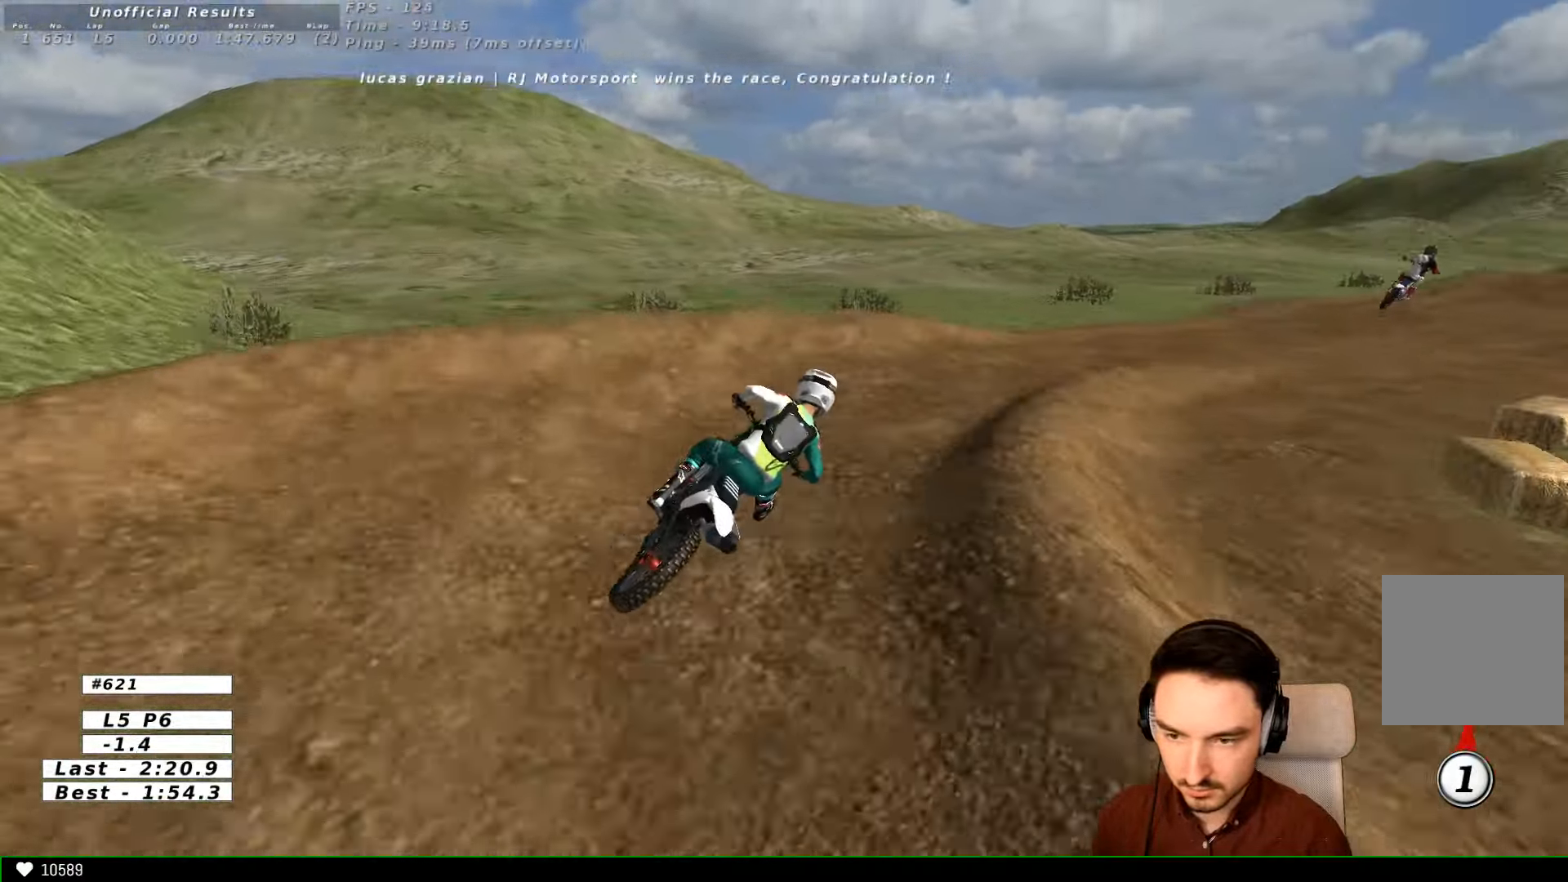
{"buttons": [], "left_stick": "right", "right_stick": "center", "events": [[333, "left_stick", "right"]]}
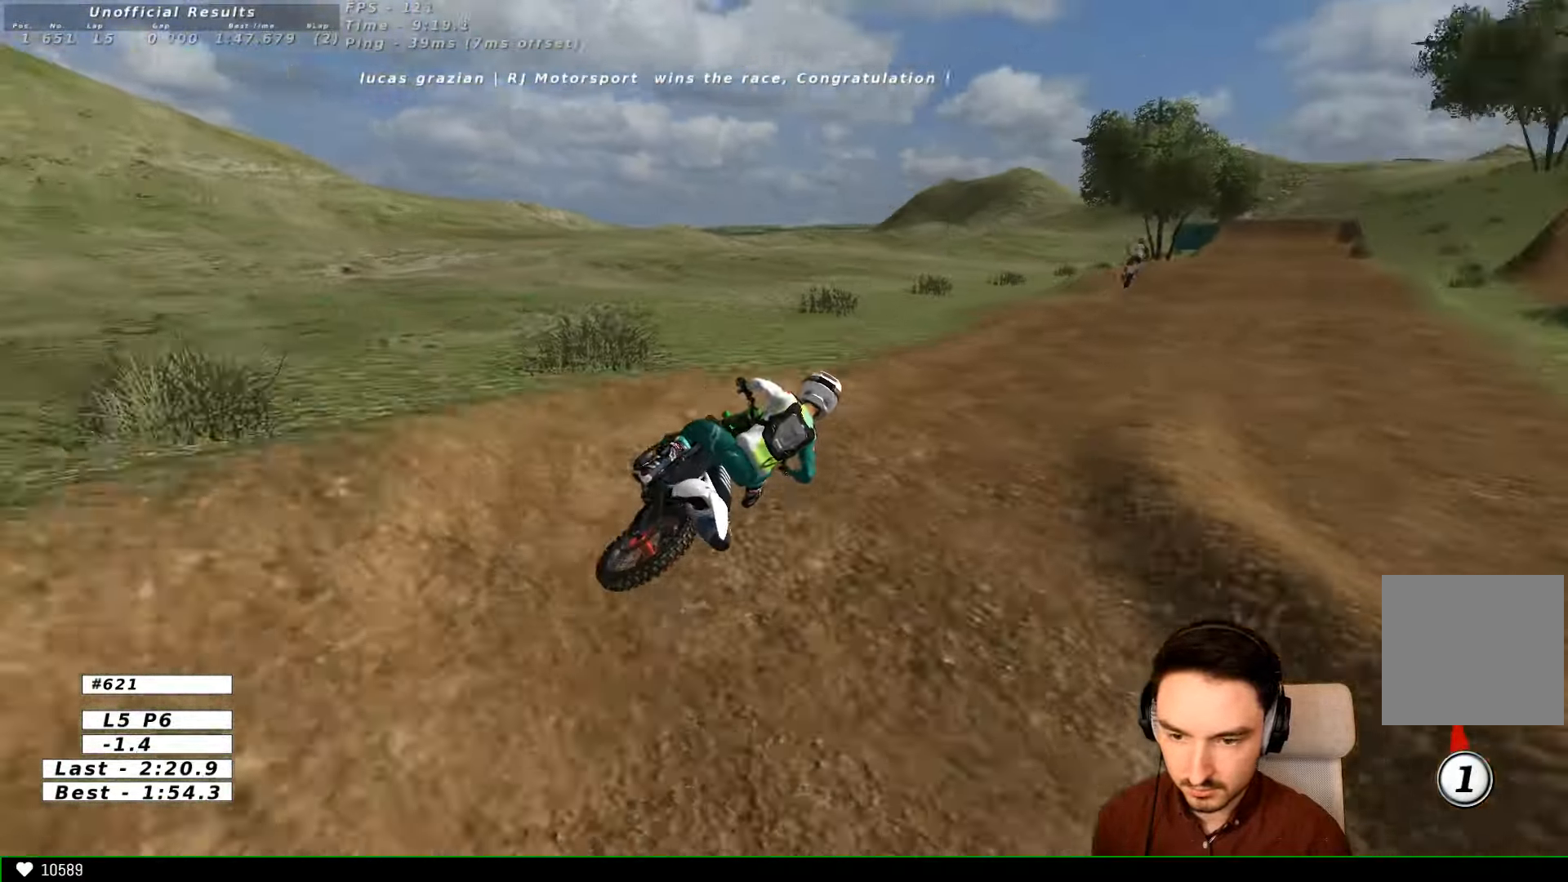
{"buttons": ["R2"], "left_stick": "down-left", "right_stick": "center"}
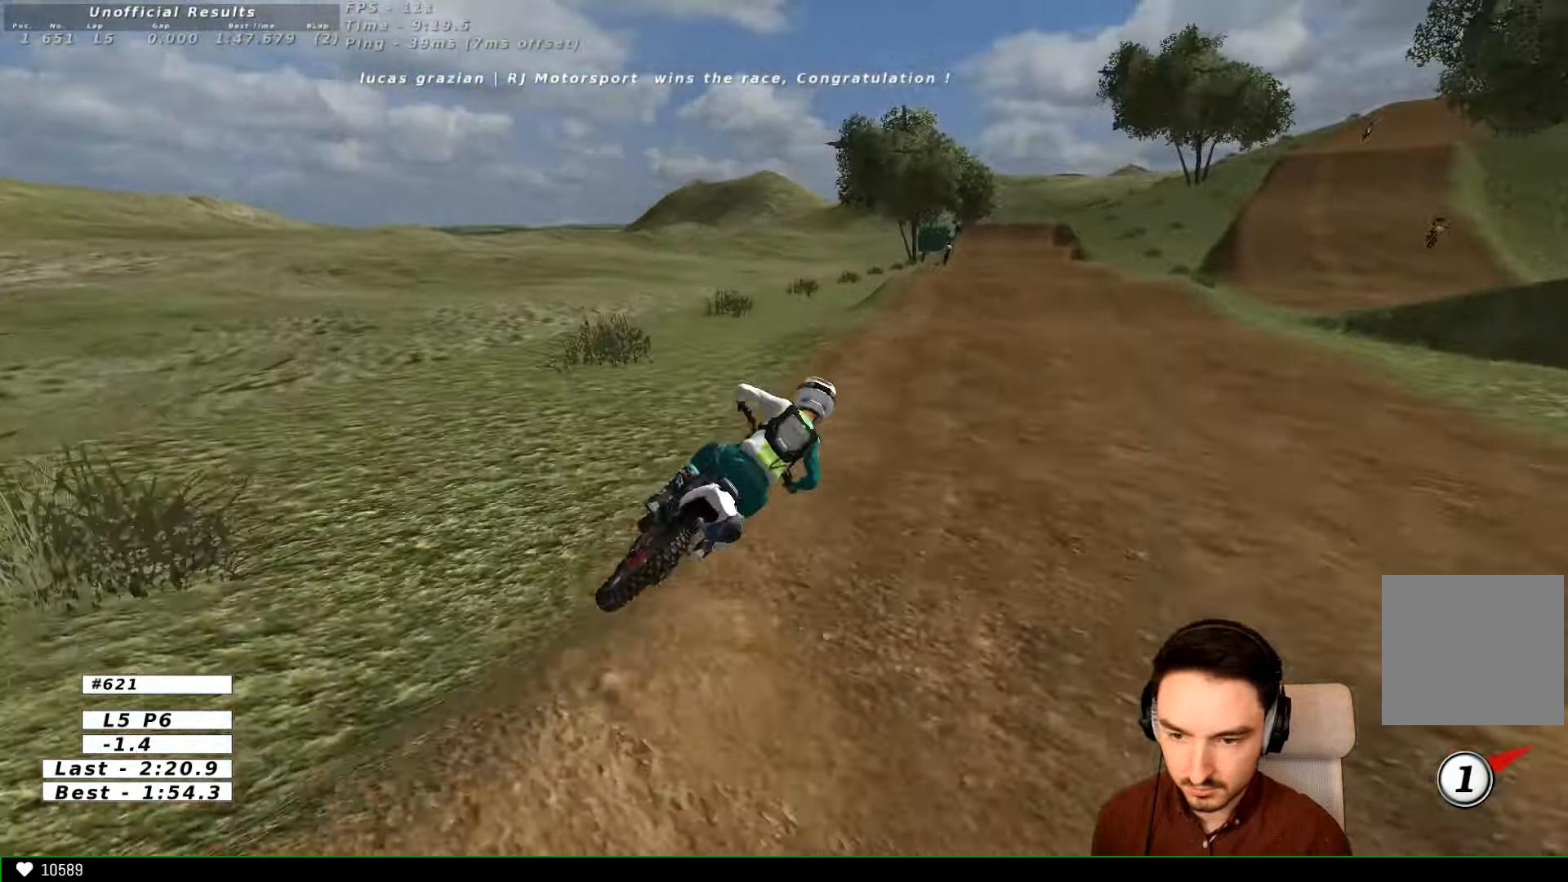
{"buttons": ["R2"], "left_stick": "down-left", "right_stick": "center", "events": [[133, "left_stick", "left"], [433, "left_stick", "down-left"]]}
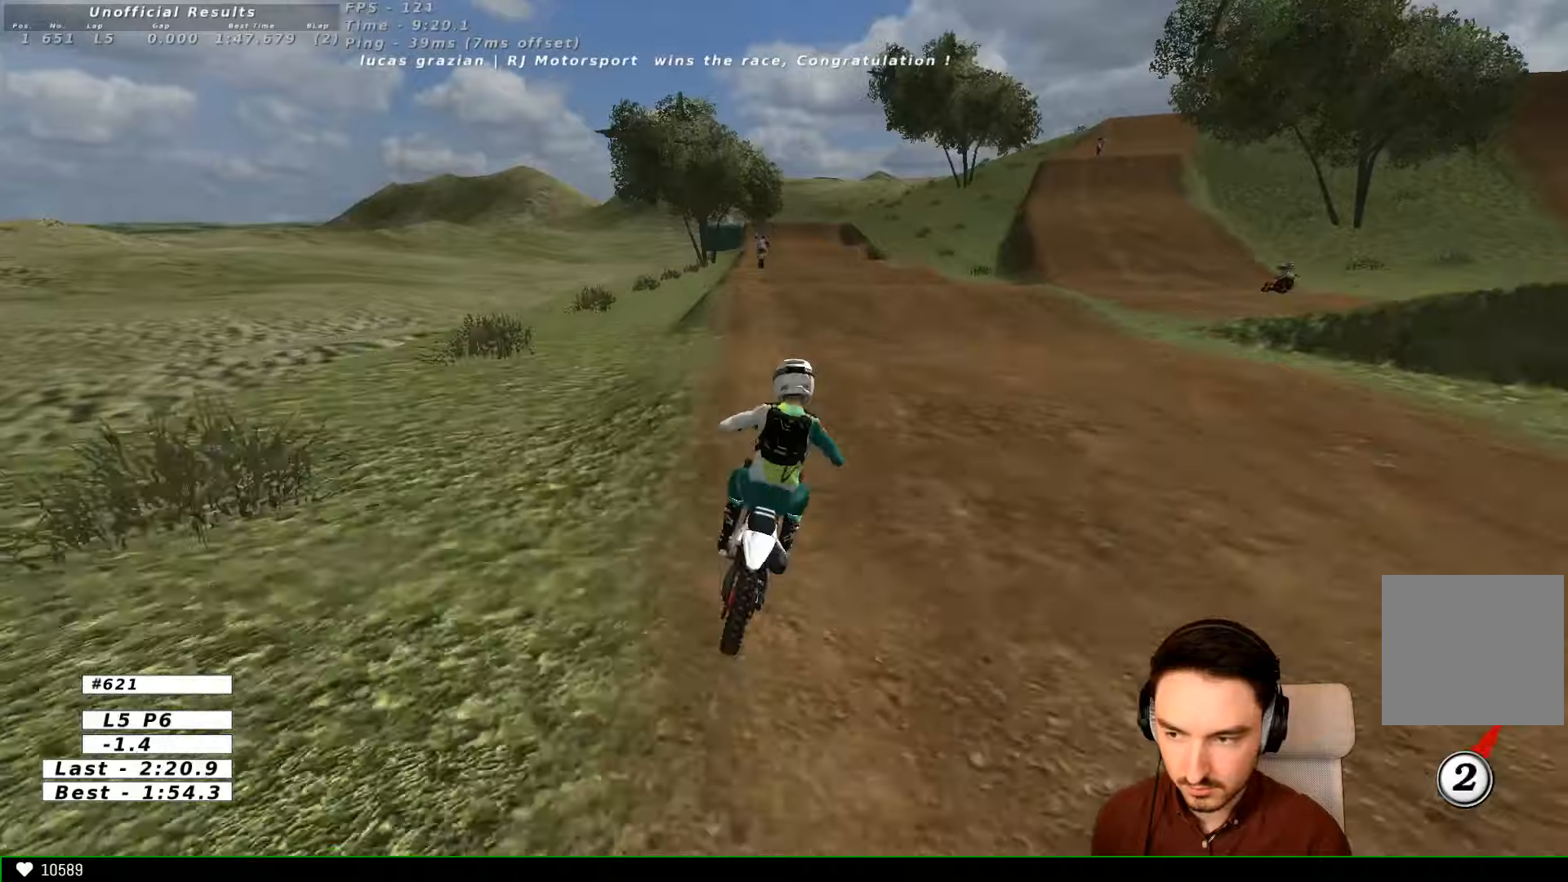
{"buttons": ["R2"], "left_stick": "down", "right_stick": "center", "events": [[33, "B", "down"], [66, "B", "up"], [266, "left_stick", "down"]]}
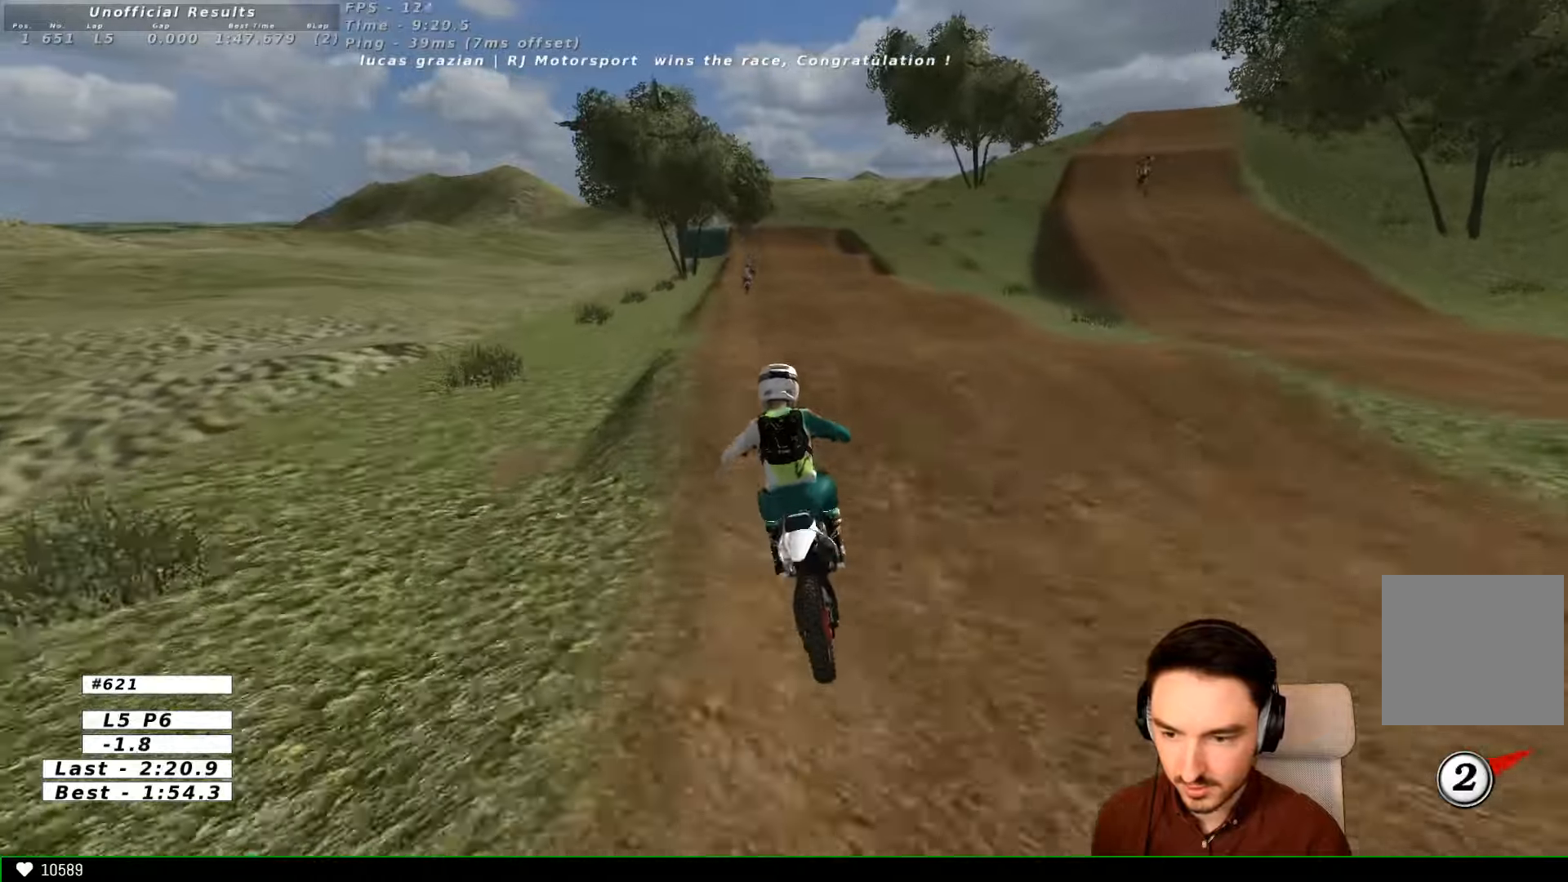
{"buttons": ["R2"], "left_stick": "down-left", "right_stick": "center", "events": [[33, "left_stick", "down-right"], [233, "left_stick", "center"], [466, "left_stick", "down-left"]]}
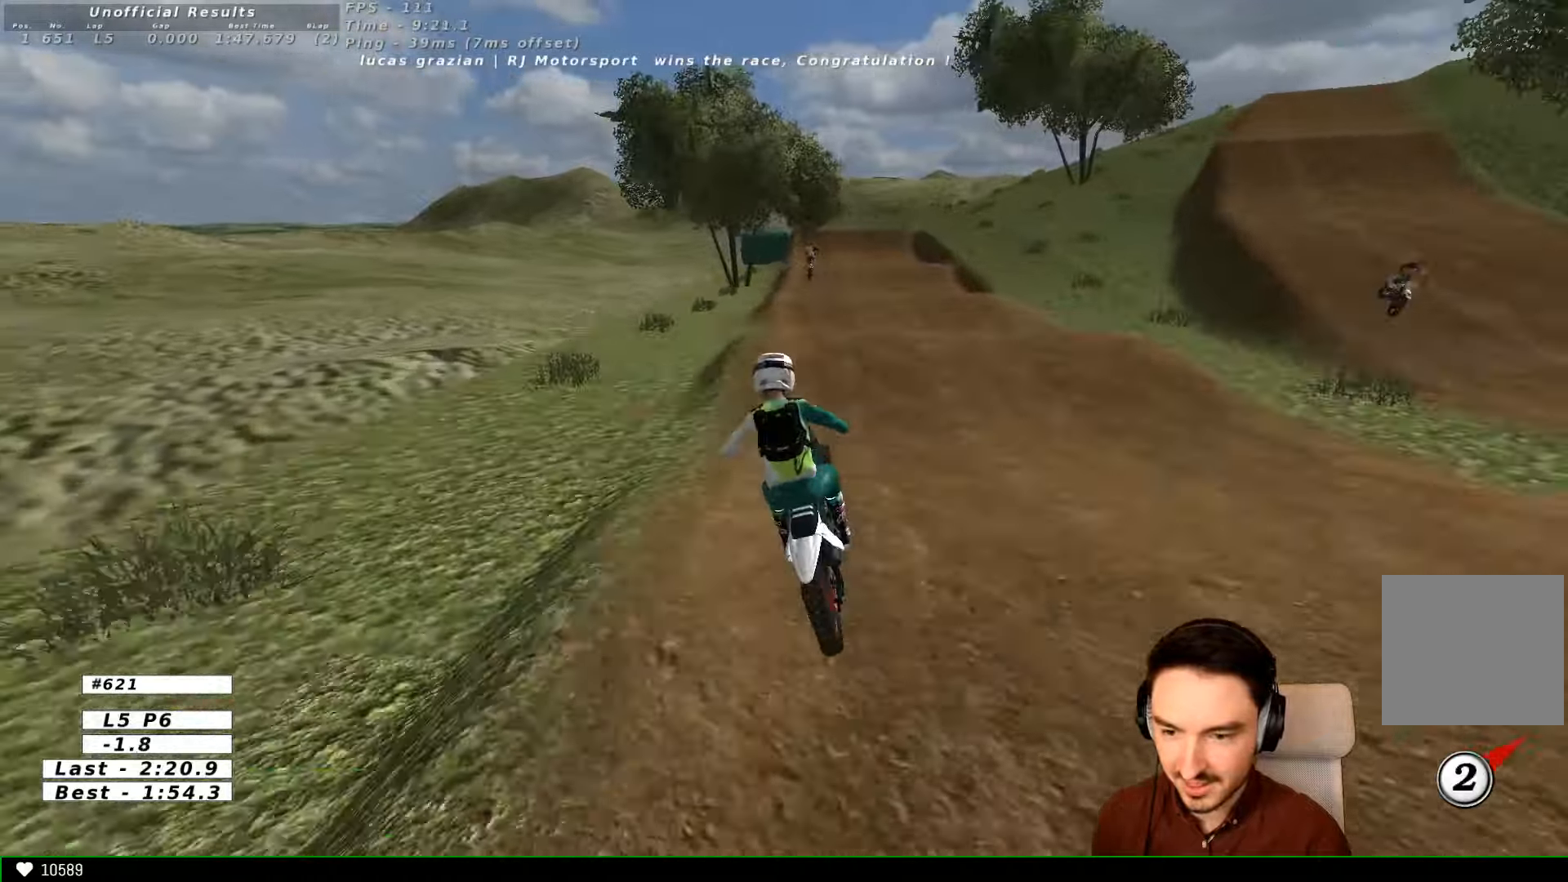
{"buttons": ["R2"], "left_stick": "right", "right_stick": "center"}
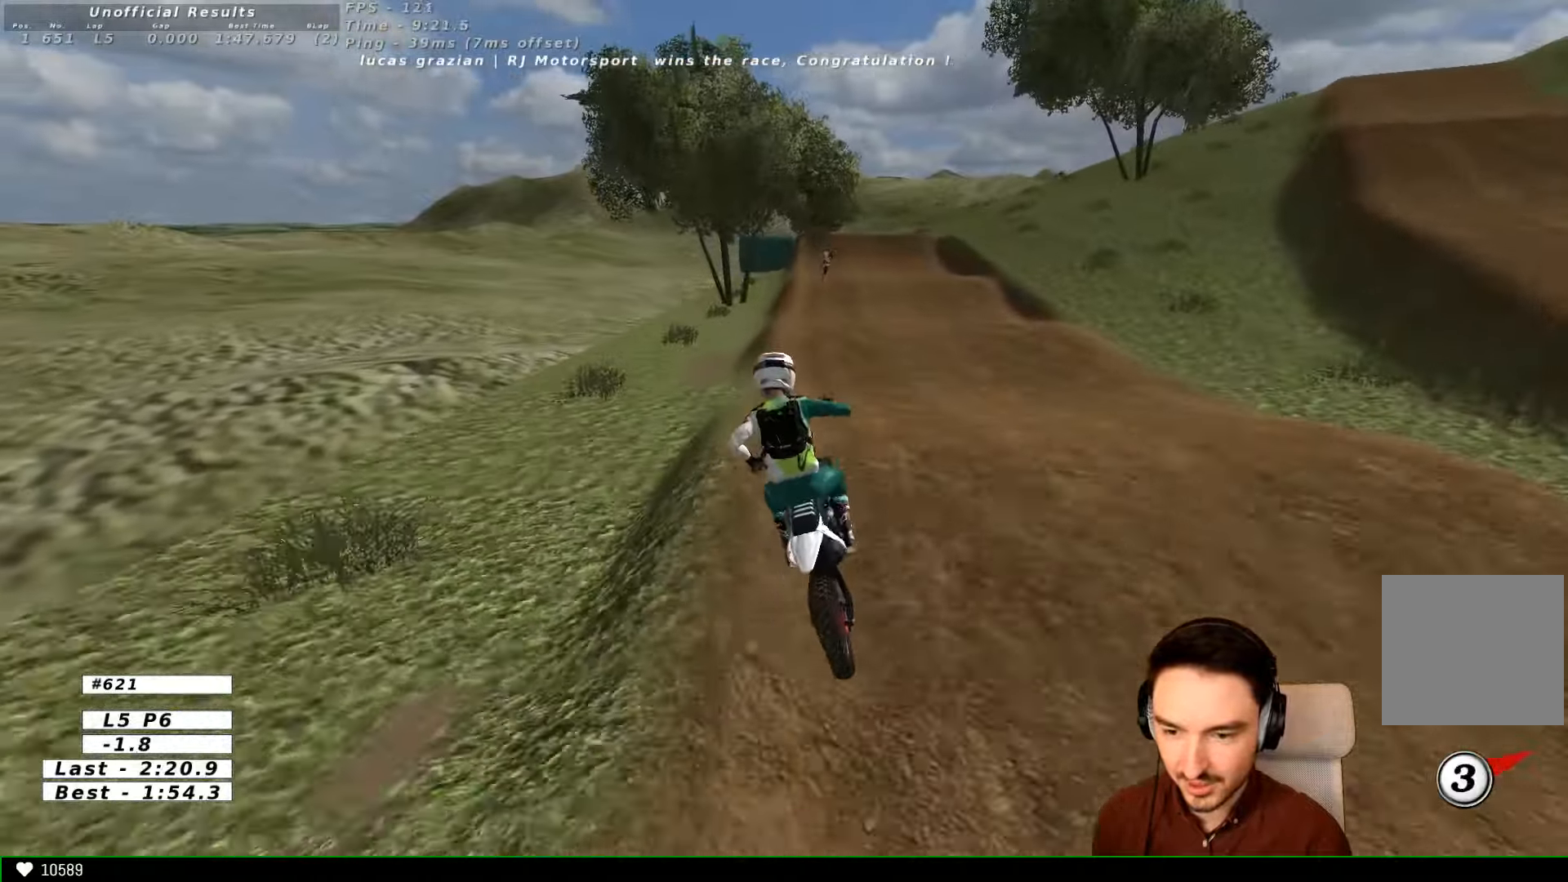
{"buttons": ["R2"], "left_stick": "down-right", "right_stick": "center"}
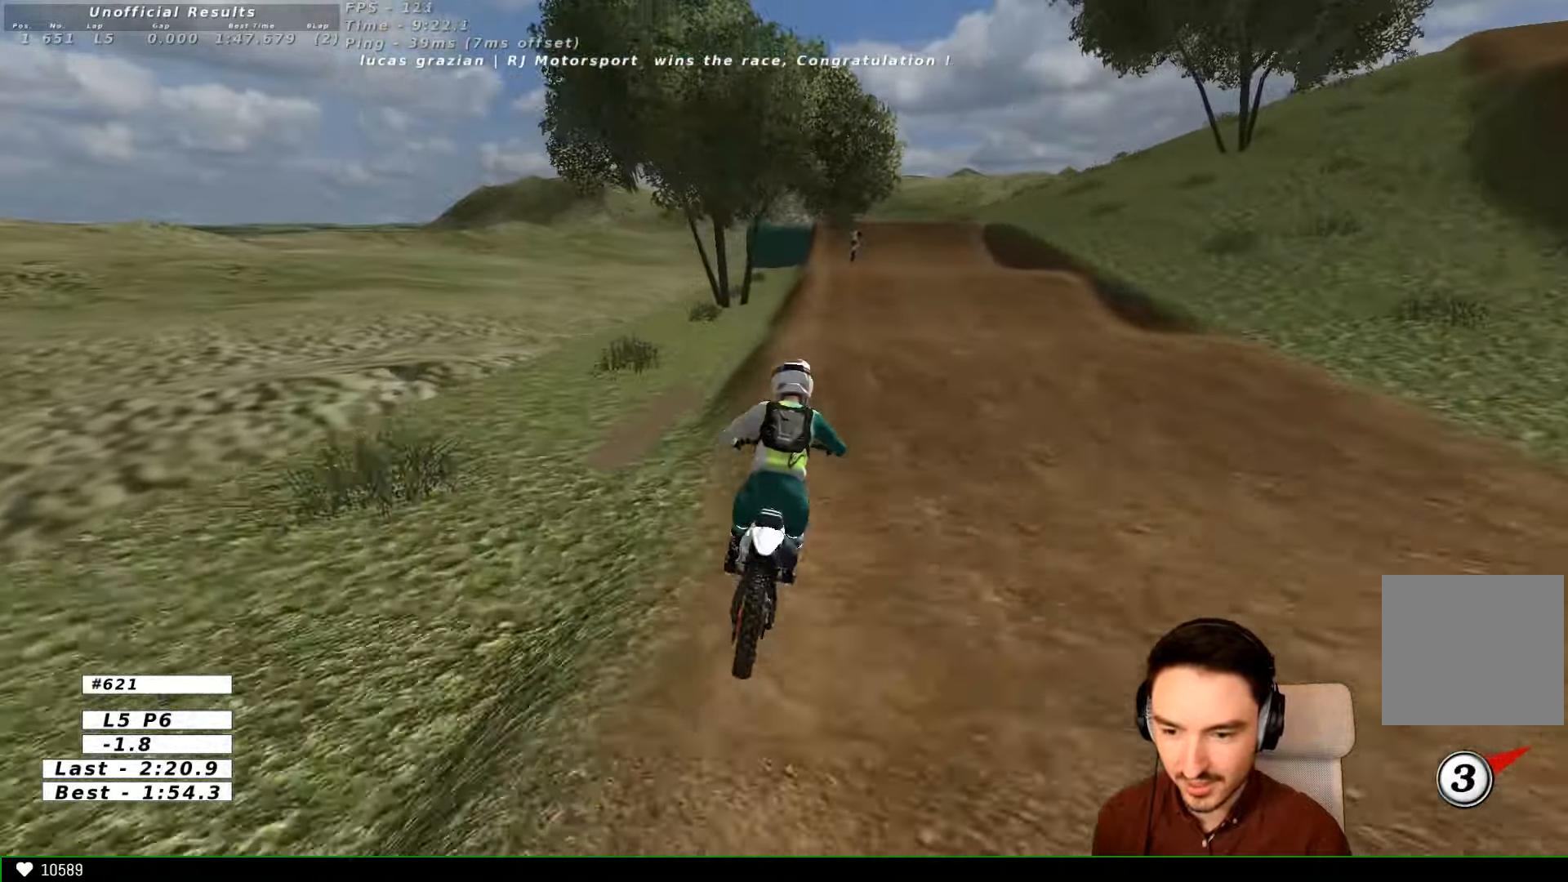
{"buttons": ["R2"], "left_stick": "down", "right_stick": "center", "events": [[233, "left_stick", "center"], [333, "left_stick", "down-left"], [466, "left_stick", "down"]]}
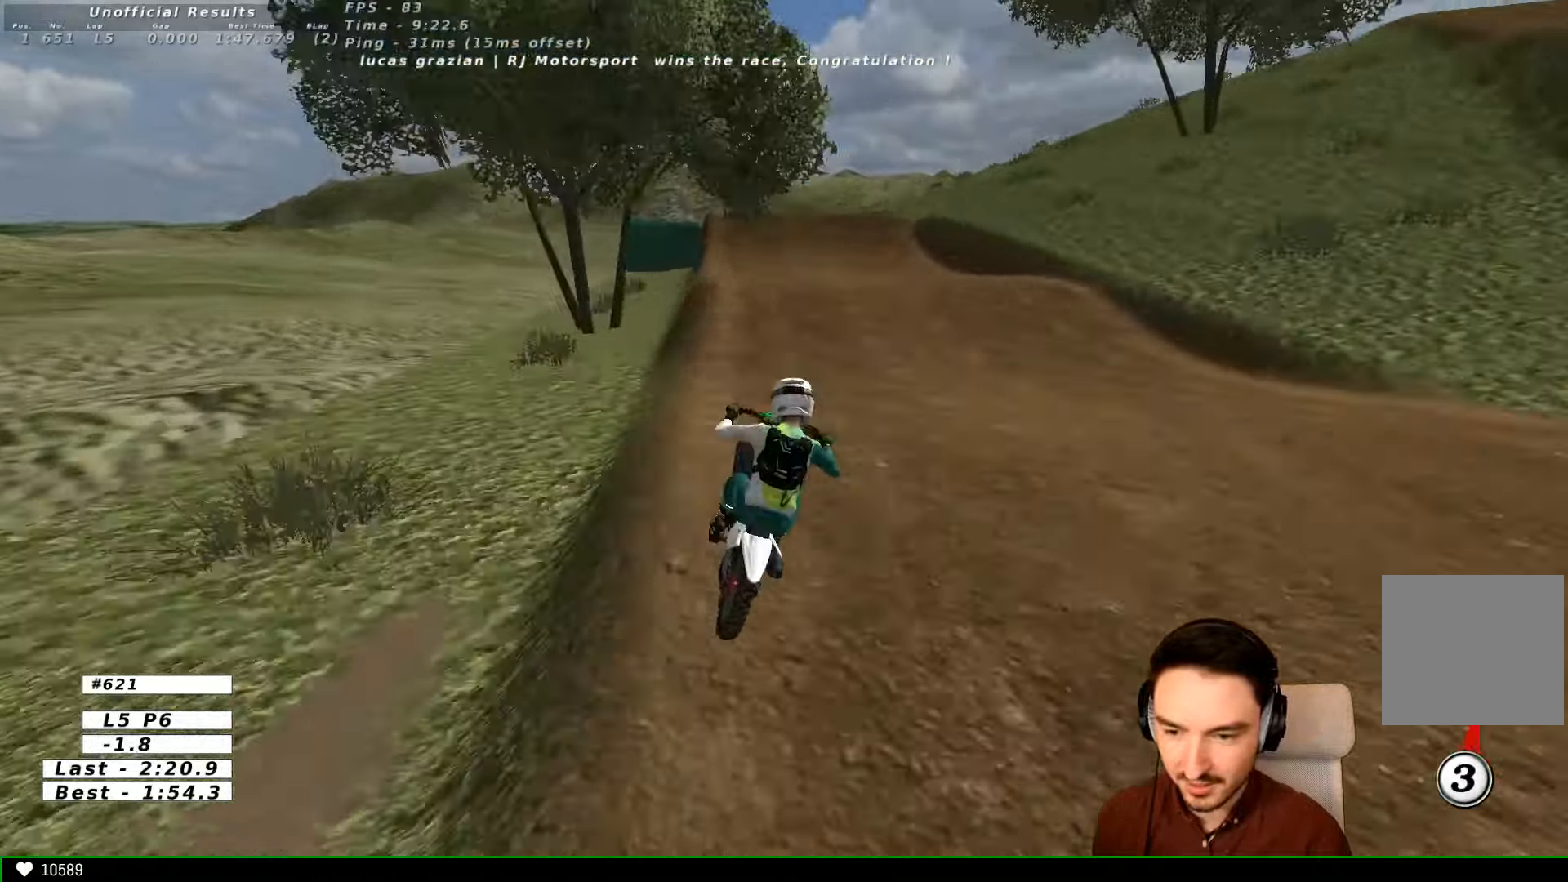
{"buttons": ["R2"], "left_stick": "left", "right_stick": "center", "events": [[66, "left_stick", "center"], [266, "left_stick", "right"], [366, "left_stick", "left"]]}
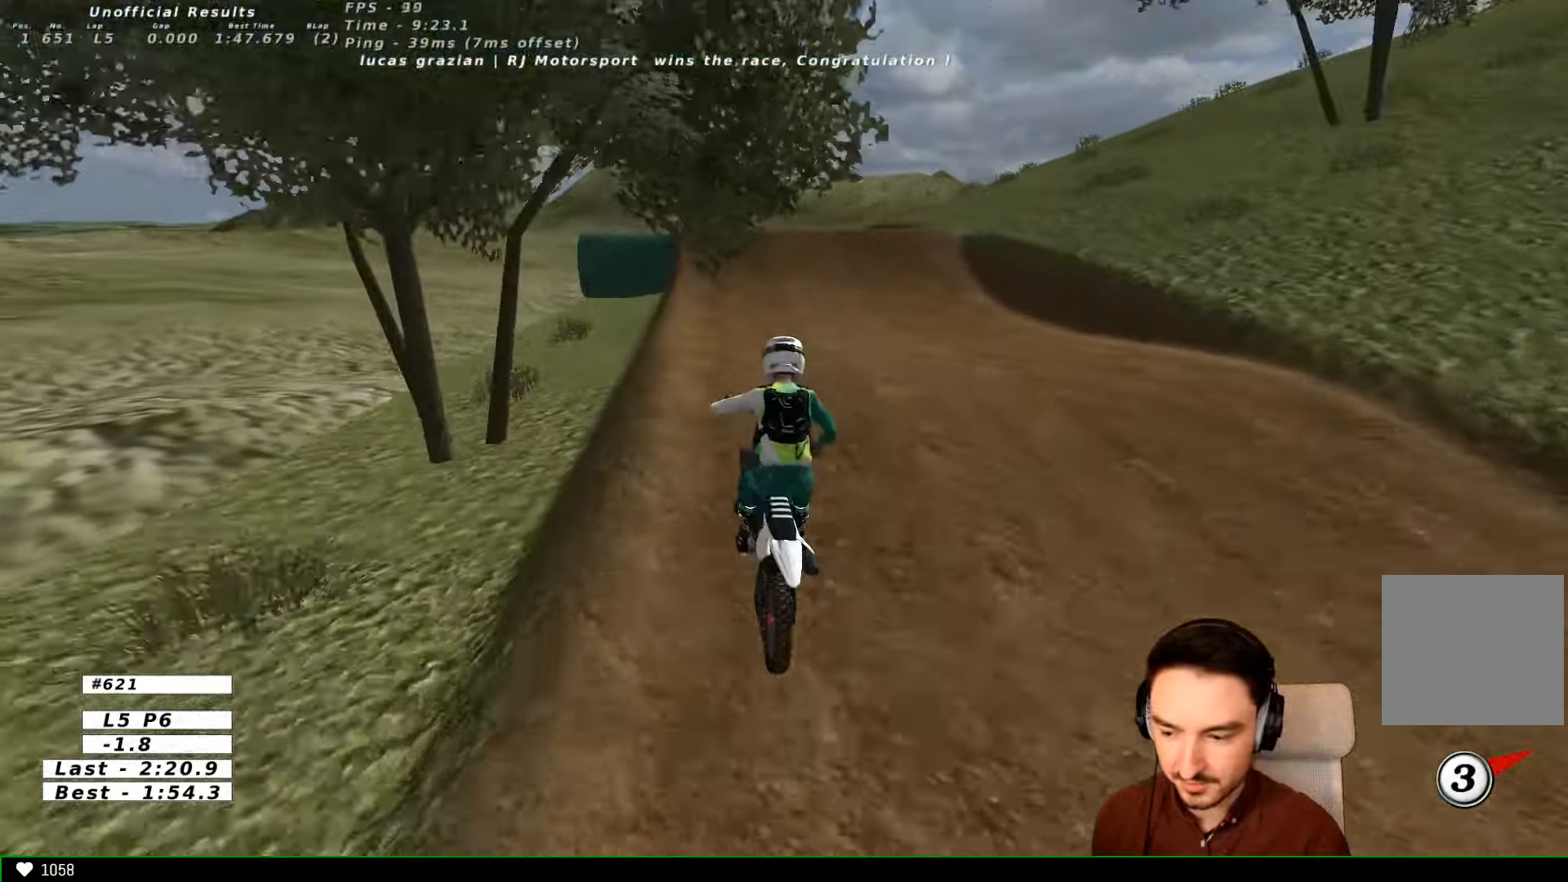
{"buttons": ["R2"], "left_stick": "center", "right_stick": "center", "events": [[66, "left_stick", "center"], [233, "left_stick", "right"], [333, "left_stick", "center"]]}
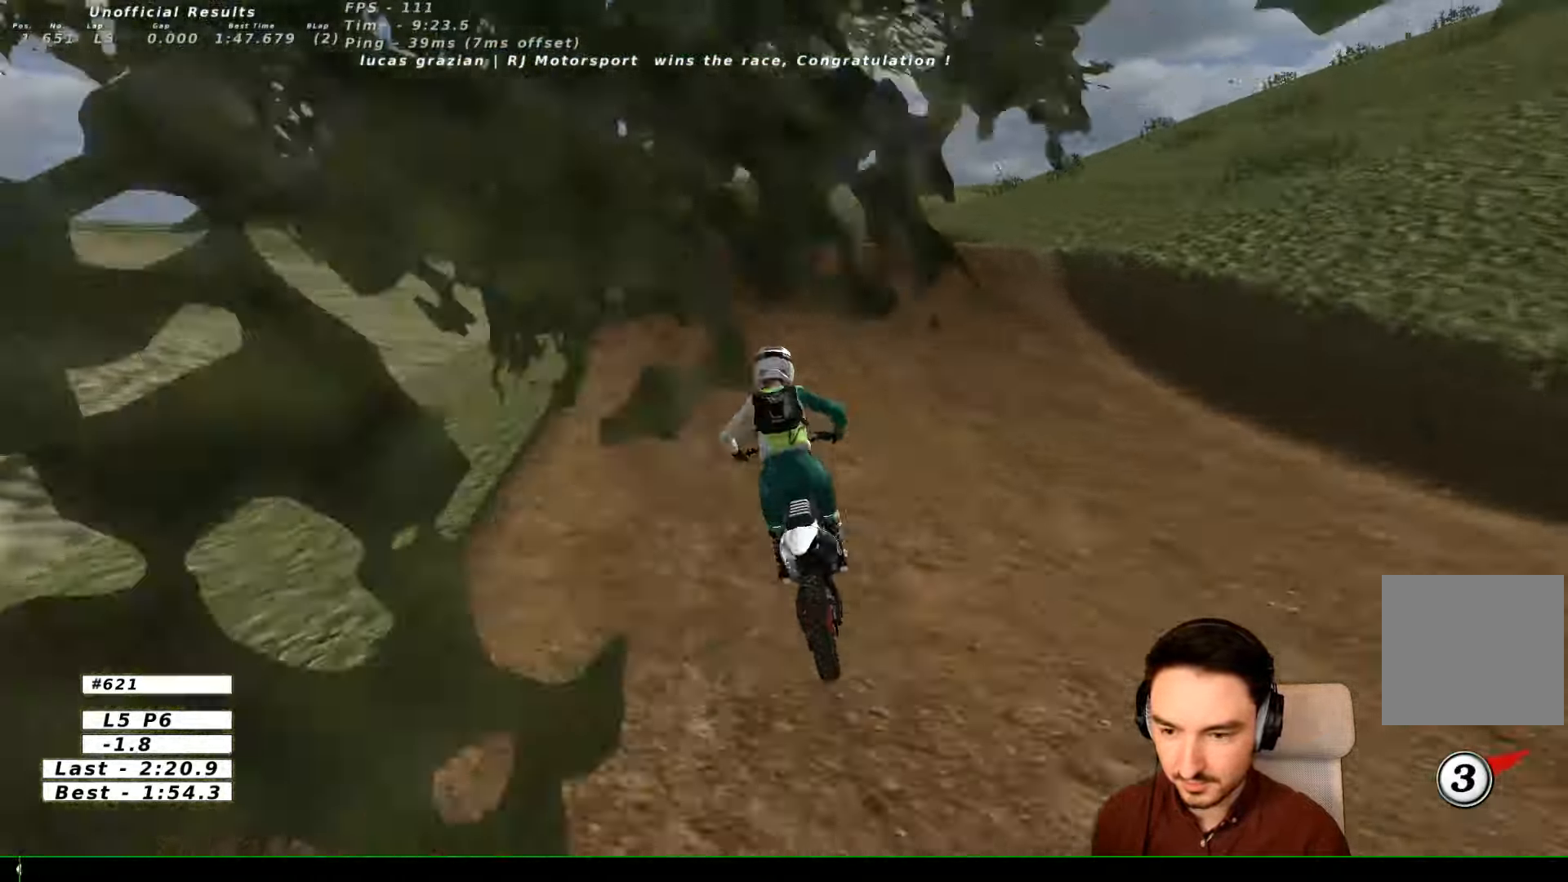
{"buttons": [], "left_stick": "right", "right_stick": "center", "events": [[233, "R2", "up"], [233, "left_stick", "right"], [366, "left_stick", "center"], [500, "left_stick", "right"]]}
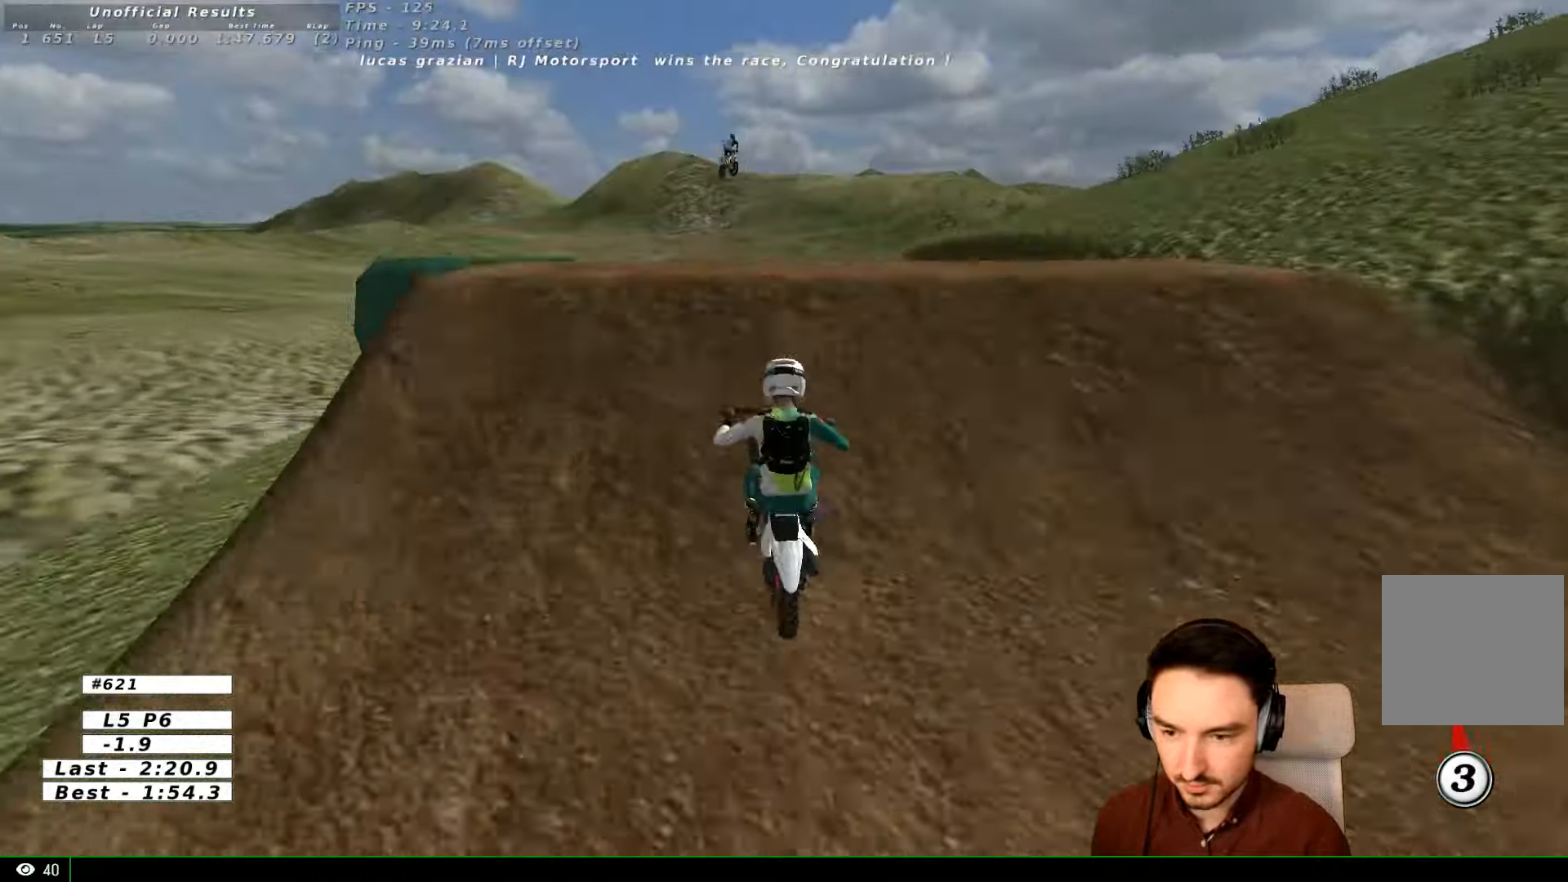
{"buttons": [], "left_stick": "down-right", "right_stick": "center", "events": [[100, "R2", "down"], [166, "left_stick", "down"], [266, "R2", "up"], [500, "left_stick", "down-right"]]}
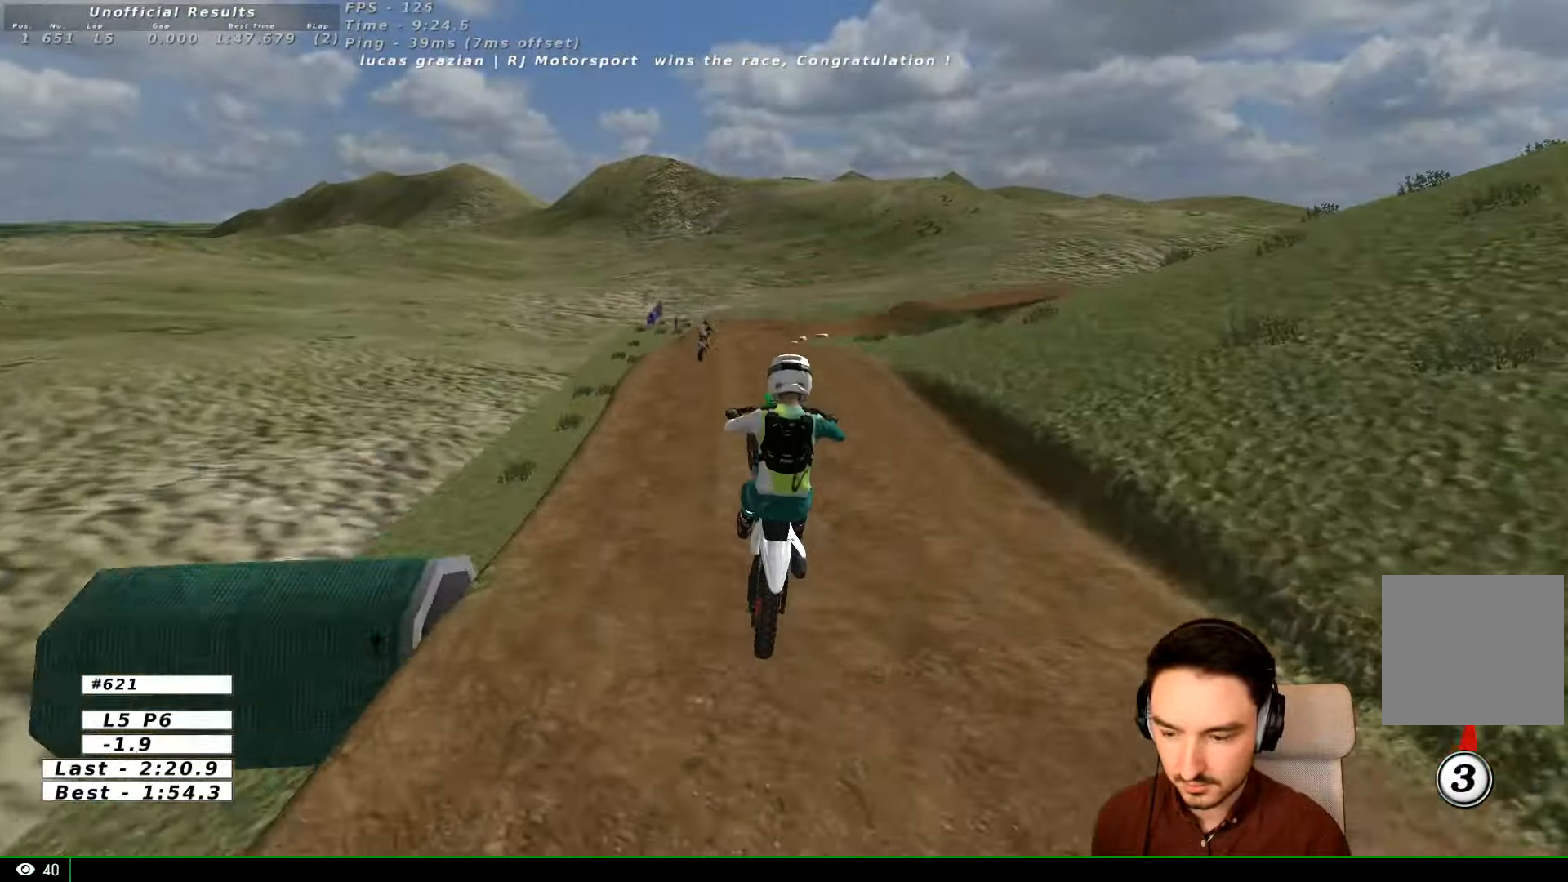
{"buttons": [], "left_stick": "down-right", "right_stick": "center", "events": []}
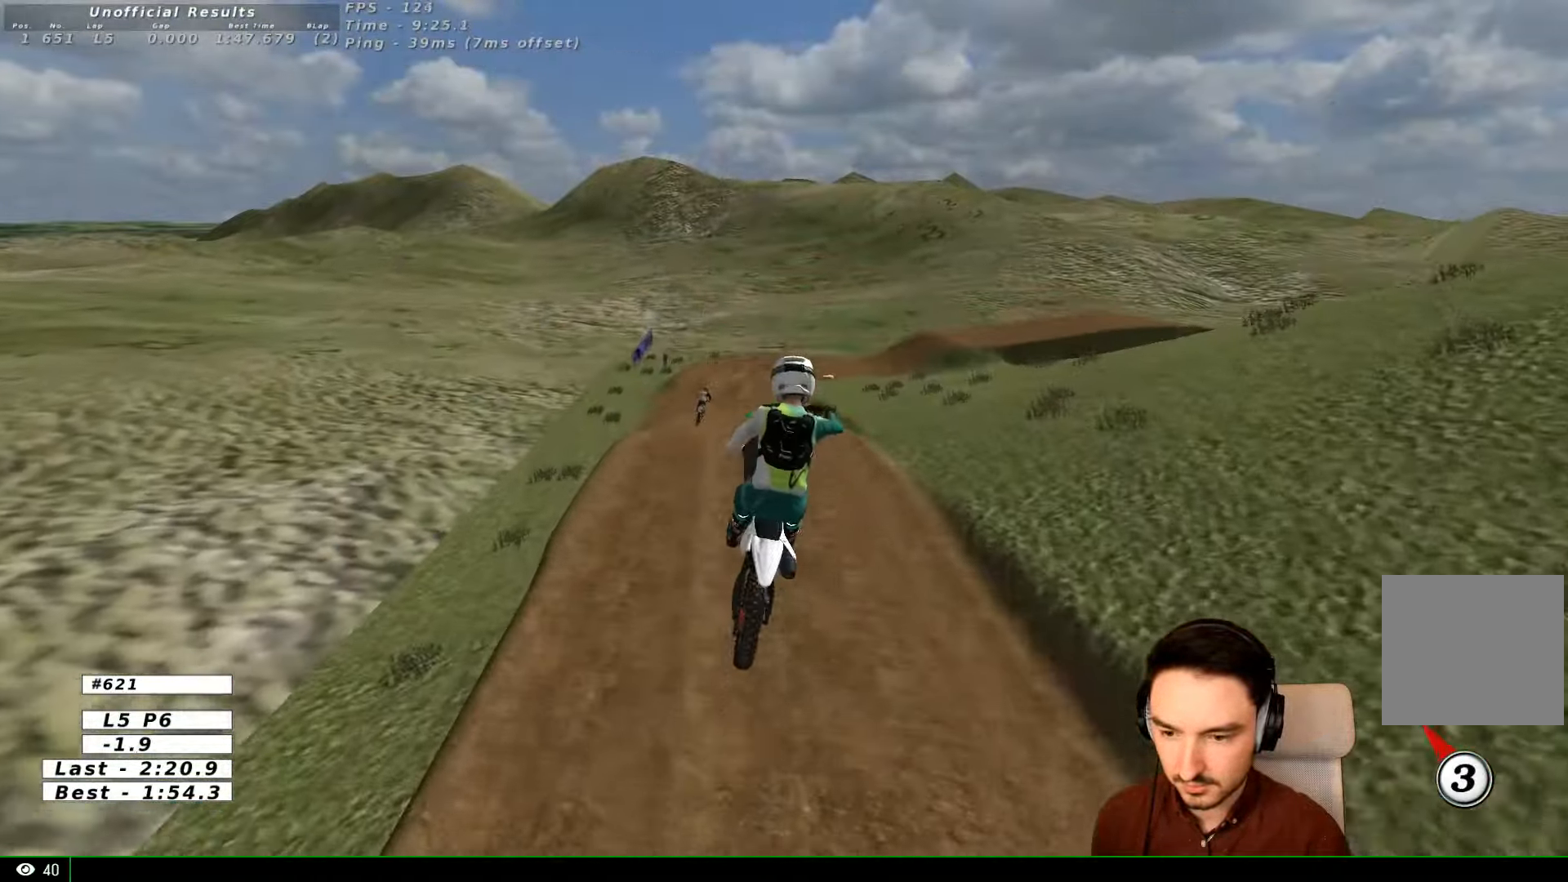
{"buttons": ["R2"], "left_stick": "down-left", "right_stick": "center", "events": [[133, "left_stick", "down"], [234, "A", "down"], [234, "left_stick", "down-left"], [334, "A", "up"], [434, "R2", "down"]]}
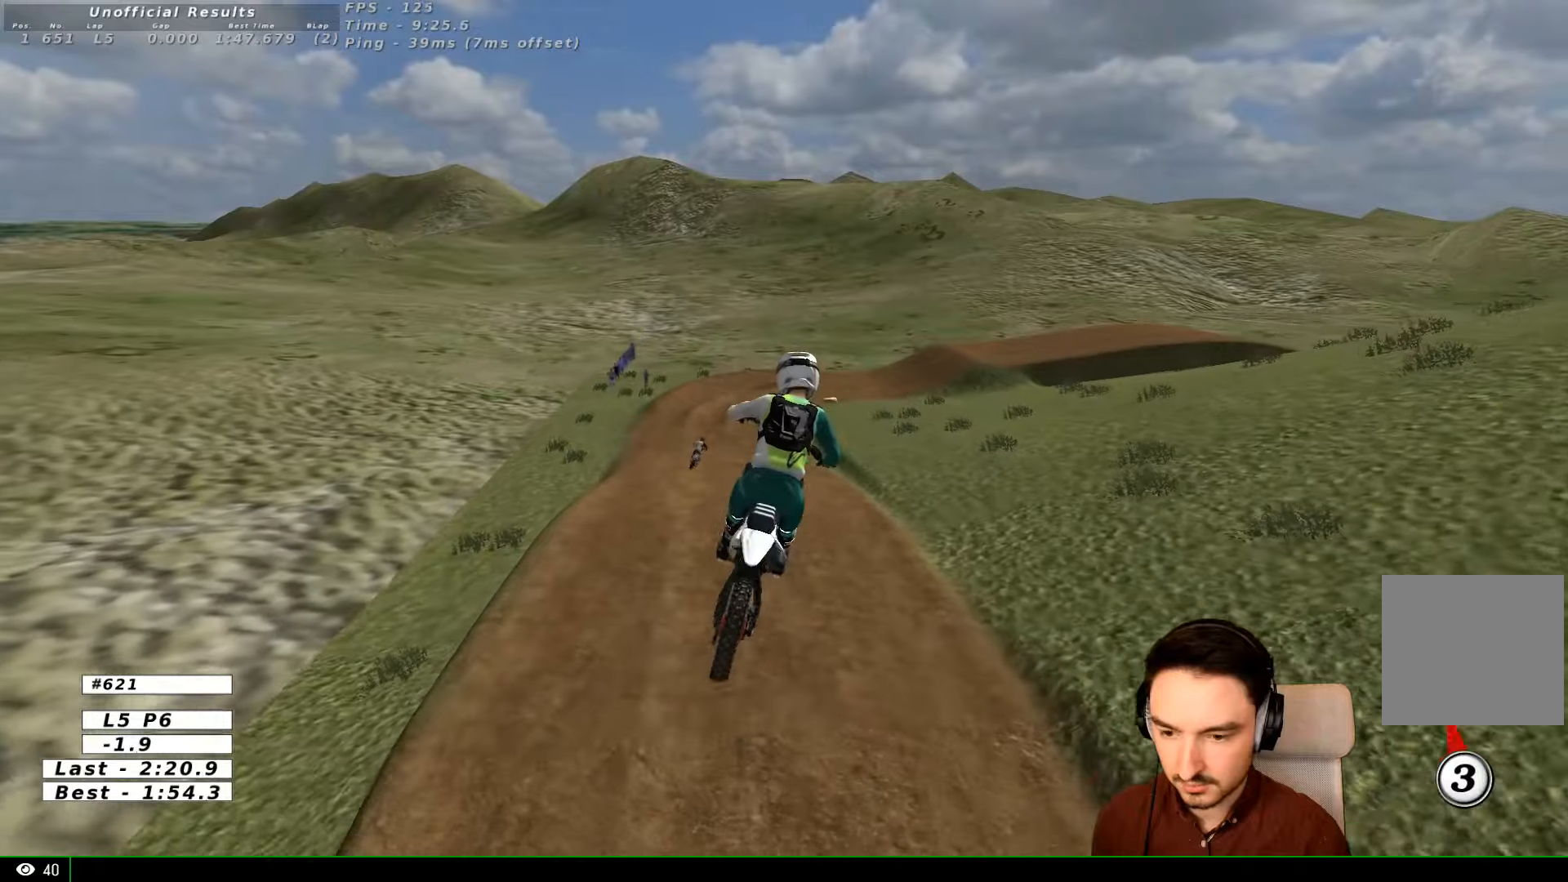
{"buttons": ["R2"], "left_stick": "center", "right_stick": "center", "events": [[100, "left_stick", "center"]]}
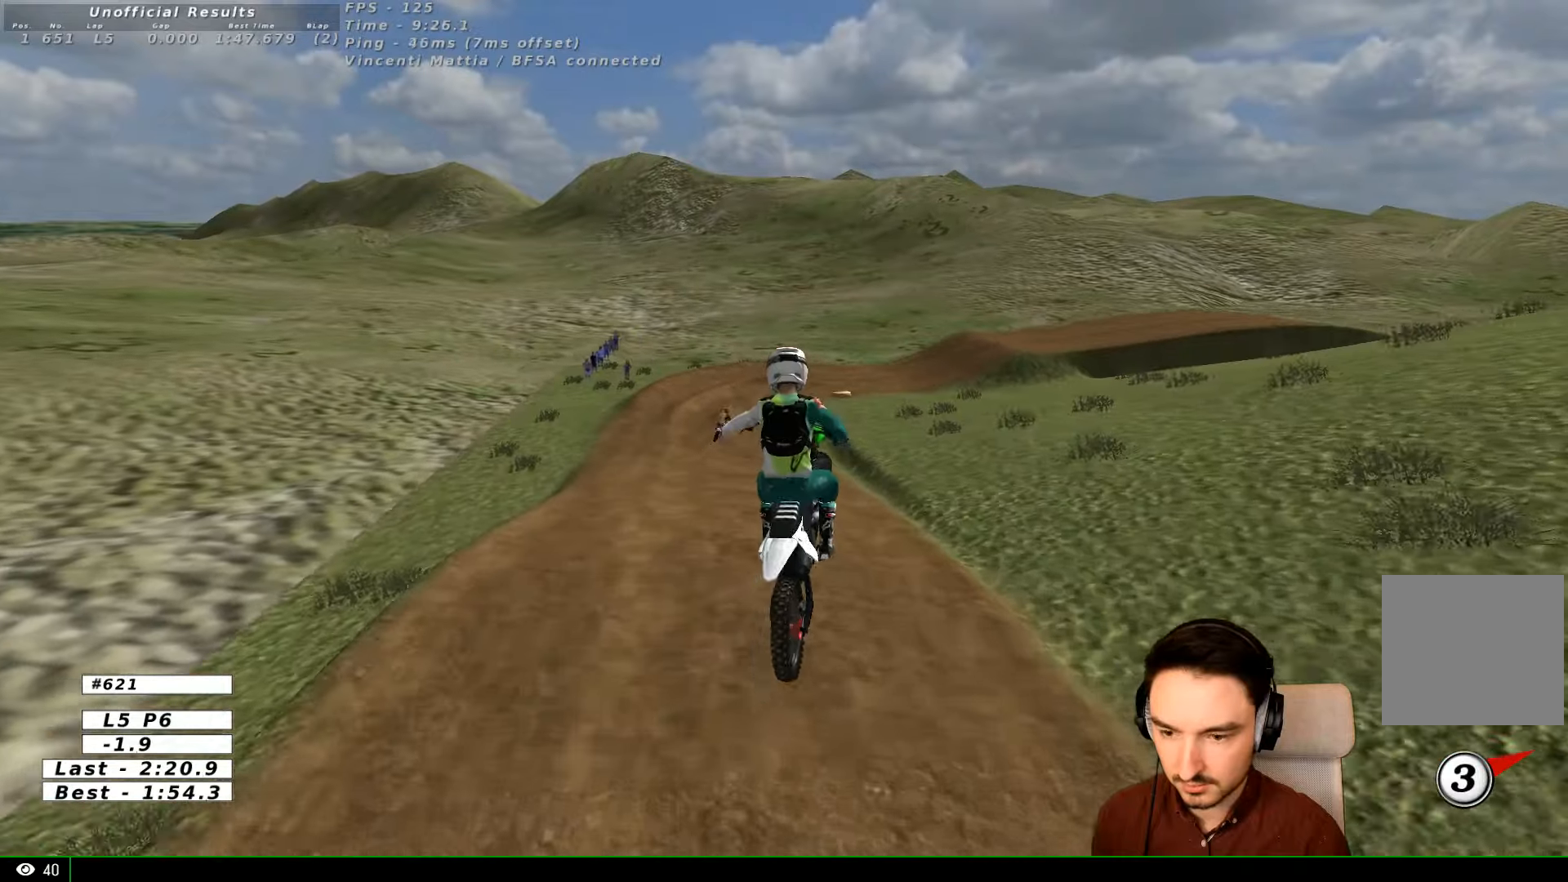
{"buttons": ["R2"], "left_stick": "center", "right_stick": "center", "events": [[234, "left_stick", "right"], [467, "left_stick", "center"]]}
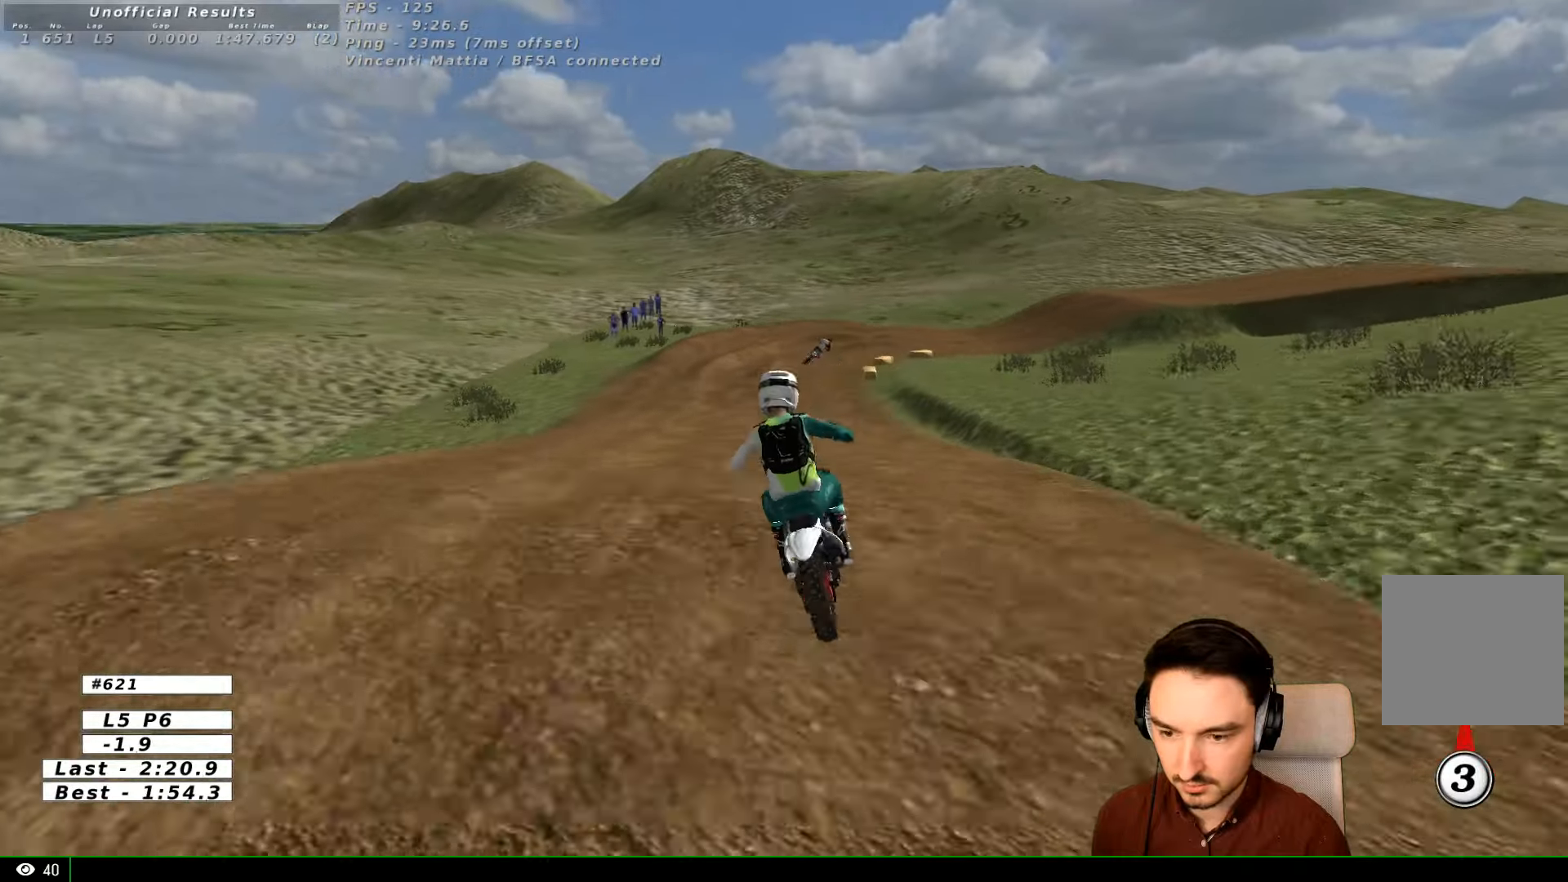
{"buttons": ["R2"], "left_stick": "right", "right_stick": "center", "events": [[67, "left_stick", "down-right"], [234, "left_stick", "center"], [467, "left_stick", "right"]]}
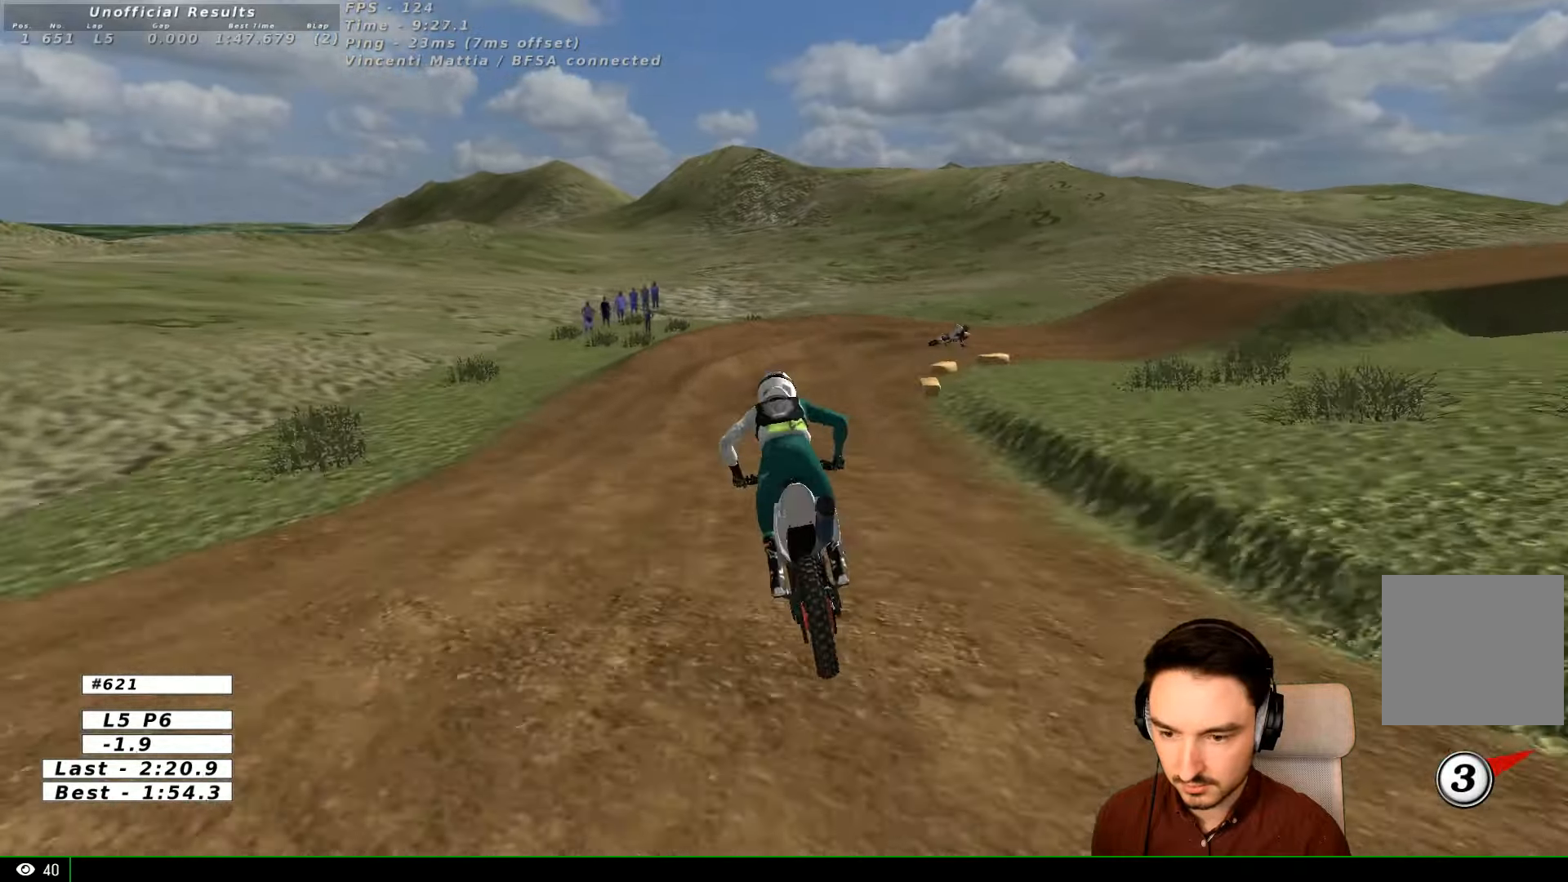
{"buttons": [], "left_stick": "center", "right_stick": "center", "events": [[234, "R2", "up"], [367, "X", "down"], [367, "left_stick", "center"], [467, "X", "up"]]}
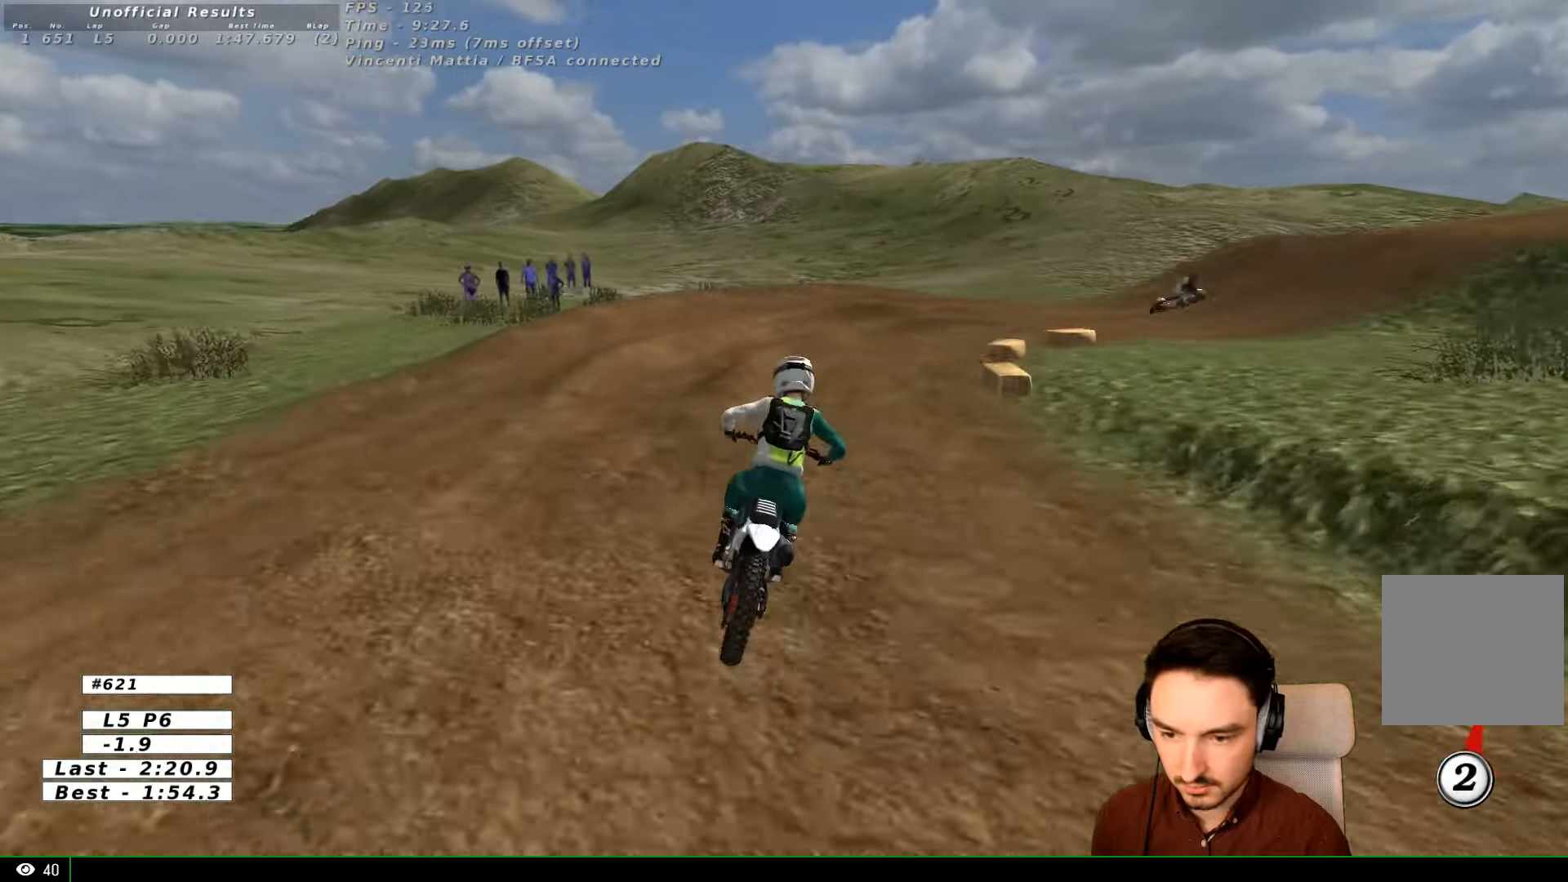
{"buttons": ["A"], "left_stick": "right", "right_stick": "center", "events": [[100, "X", "down"], [100, "left_stick", "right"], [134, "X", "up"], [367, "A", "down"]]}